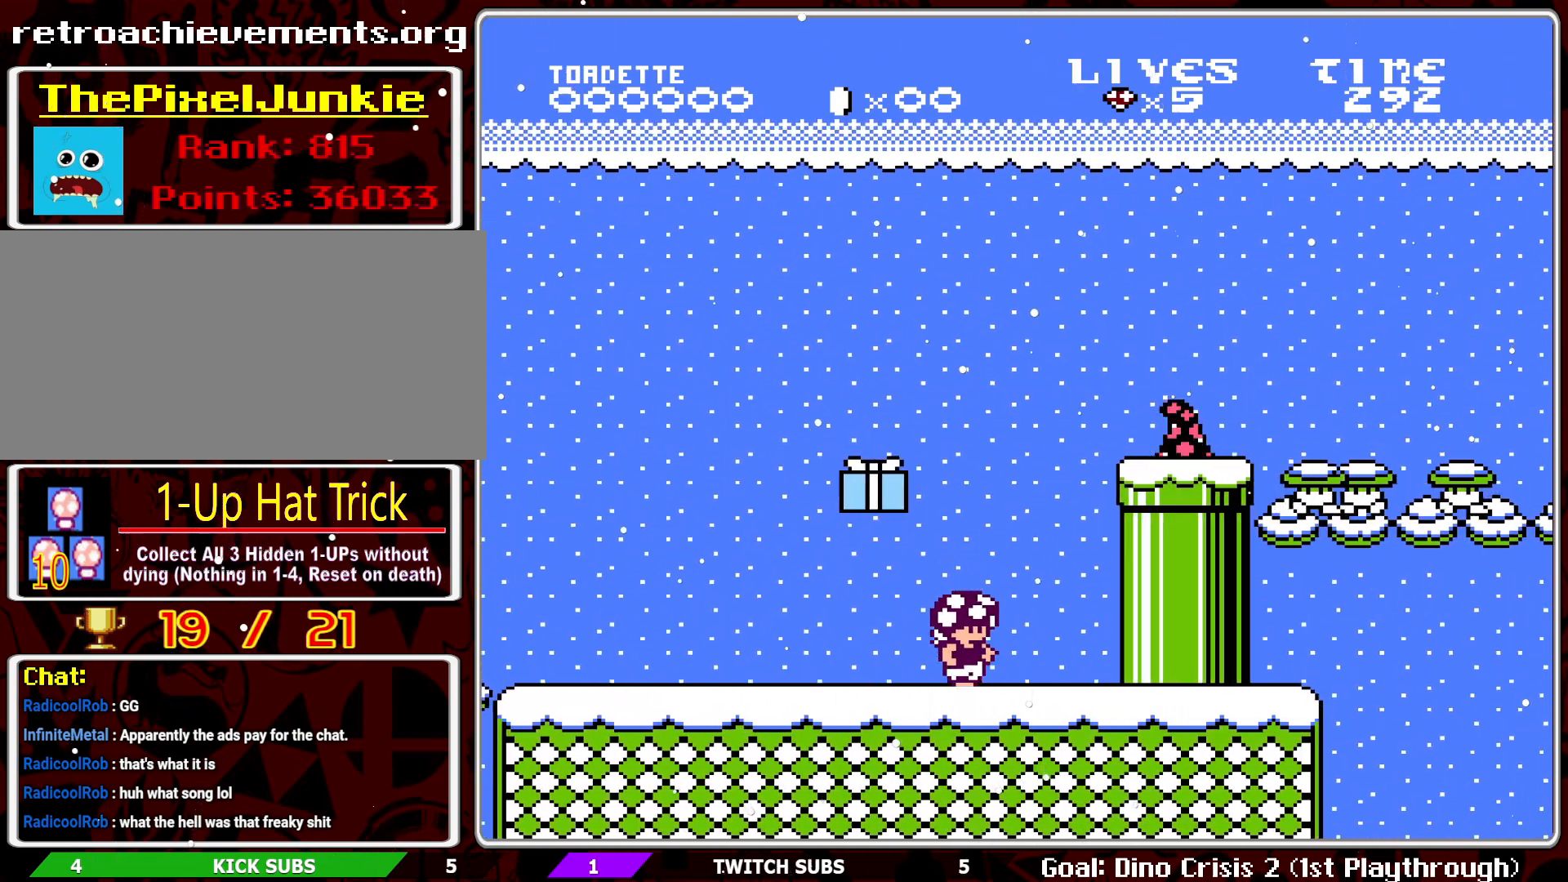
Gameplay with a controller (Nintendo layout); each line is a JSON object with the inputs held at the frame after it. "events" lists button and stick changes between this image and that frame as [ms after this image, input, new state], when the widget could be followed in between. Not read: L3 R3.
{"buttons": ["A", "B"], "events": [[117, "DPAD_LEFT", "down"], [233, "DPAD_LEFT", "up"], [433, "A", "down"]]}
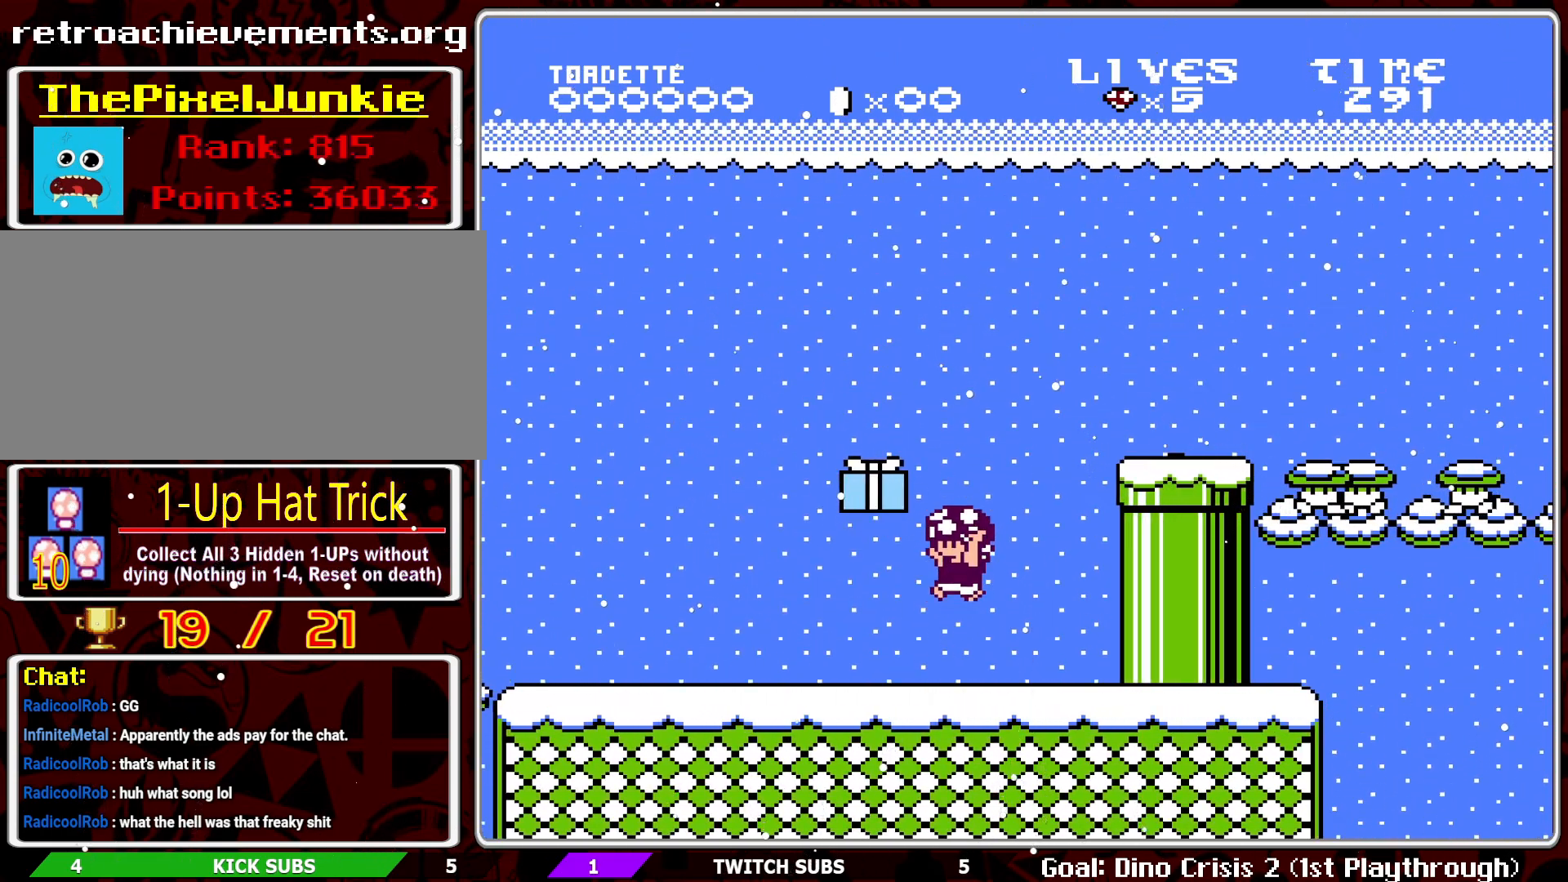
{"buttons": ["B", "DPAD_RIGHT"], "events": [[50, "A", "up"], [417, "DPAD_RIGHT", "down"]]}
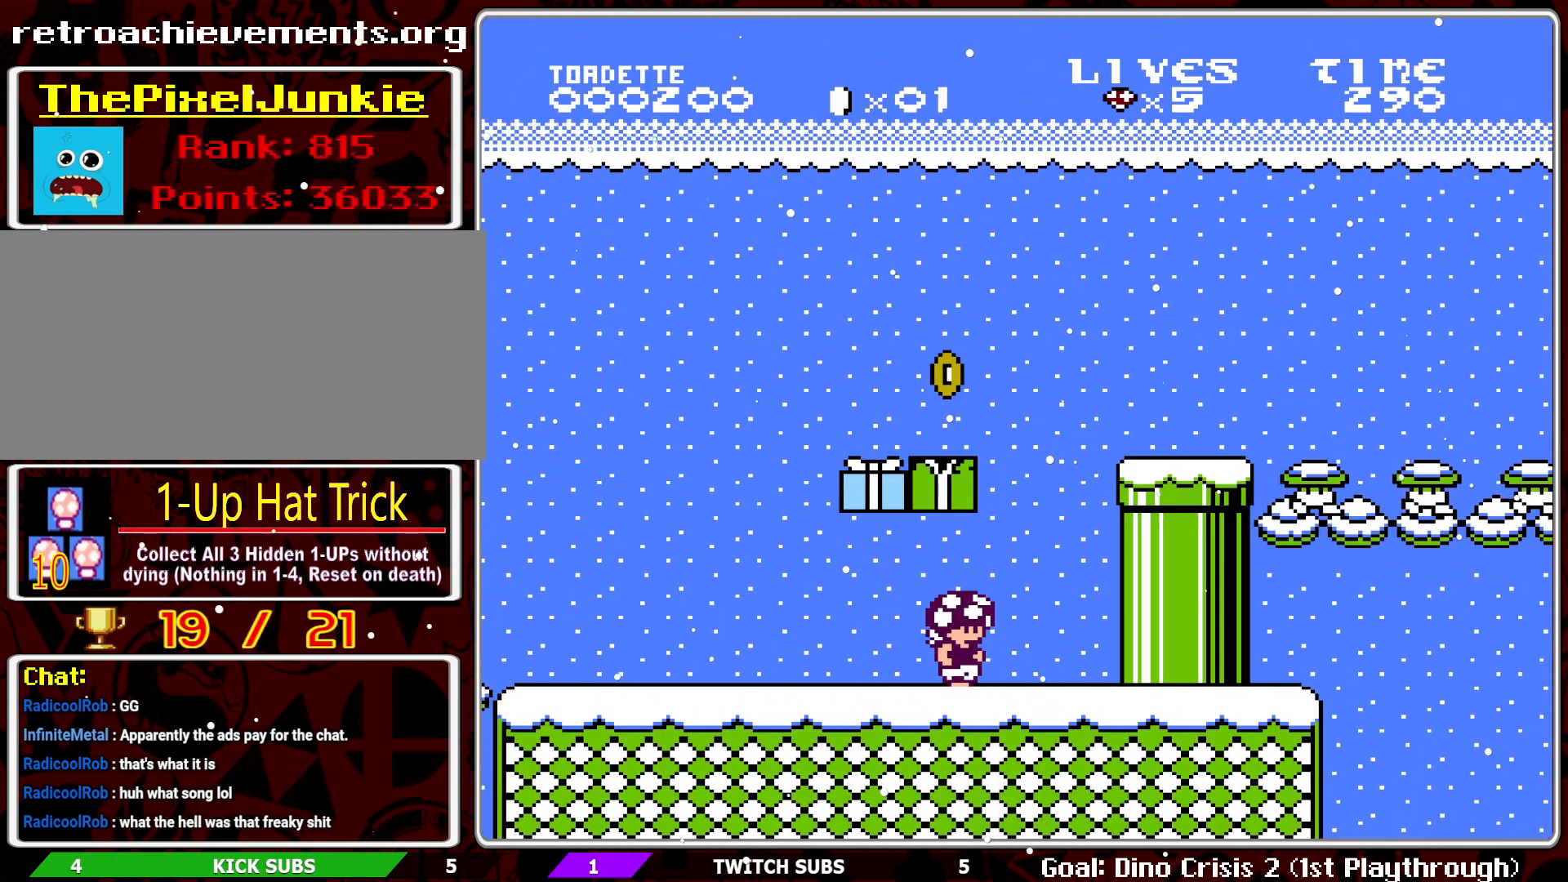
{"buttons": ["B", "DPAD_RIGHT"], "events": [[100, "DPAD_RIGHT", "up"], [333, "DPAD_RIGHT", "down"]]}
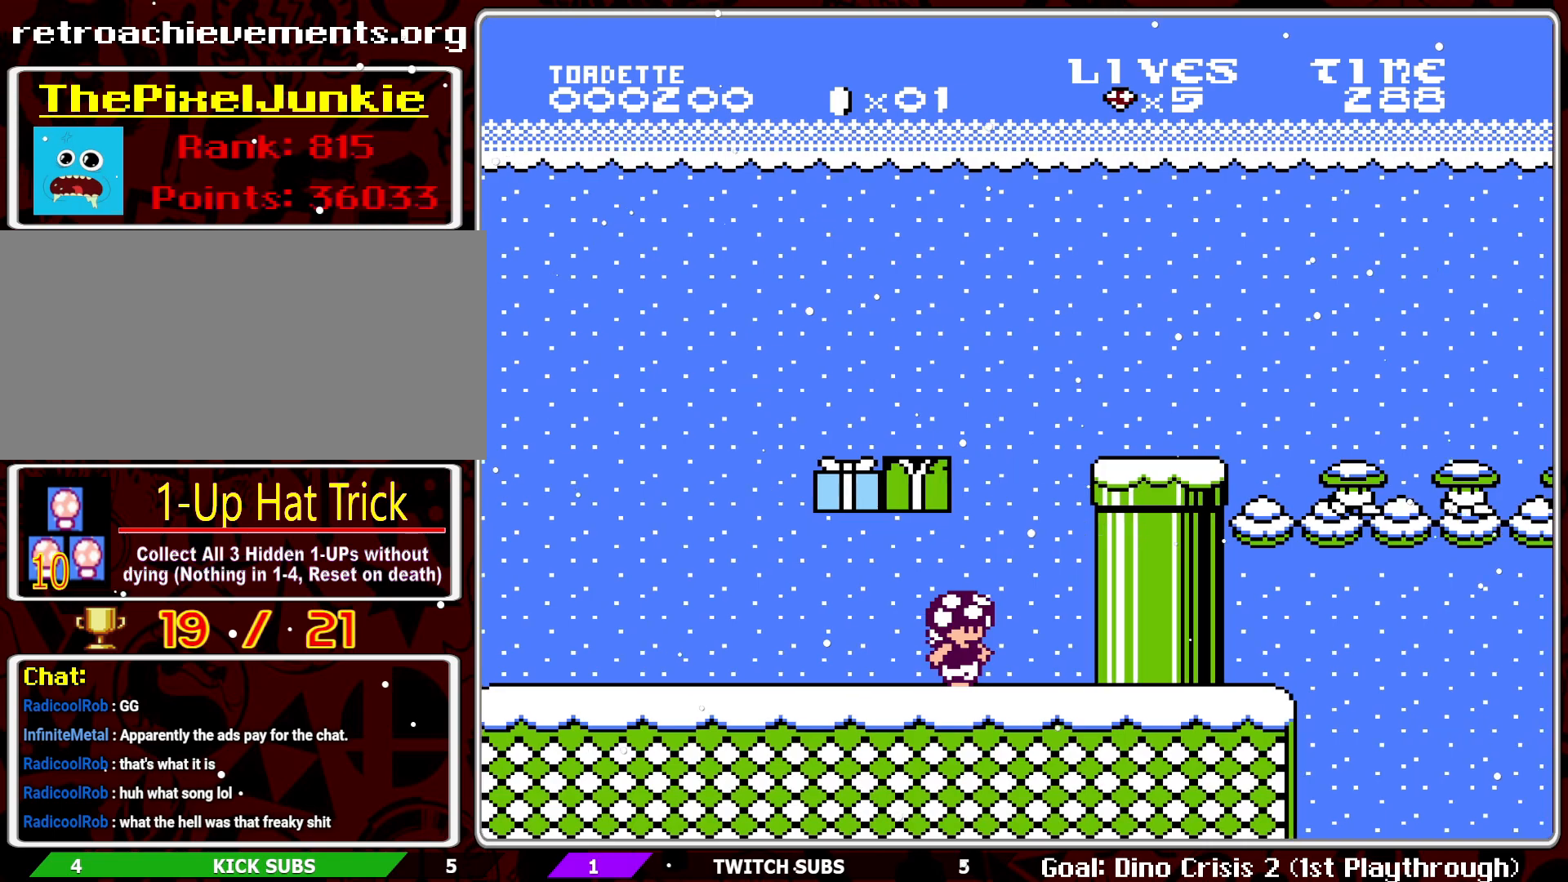
{"buttons": ["B"], "events": [[50, "DPAD_RIGHT", "up"], [250, "A", "down"], [367, "A", "up"]]}
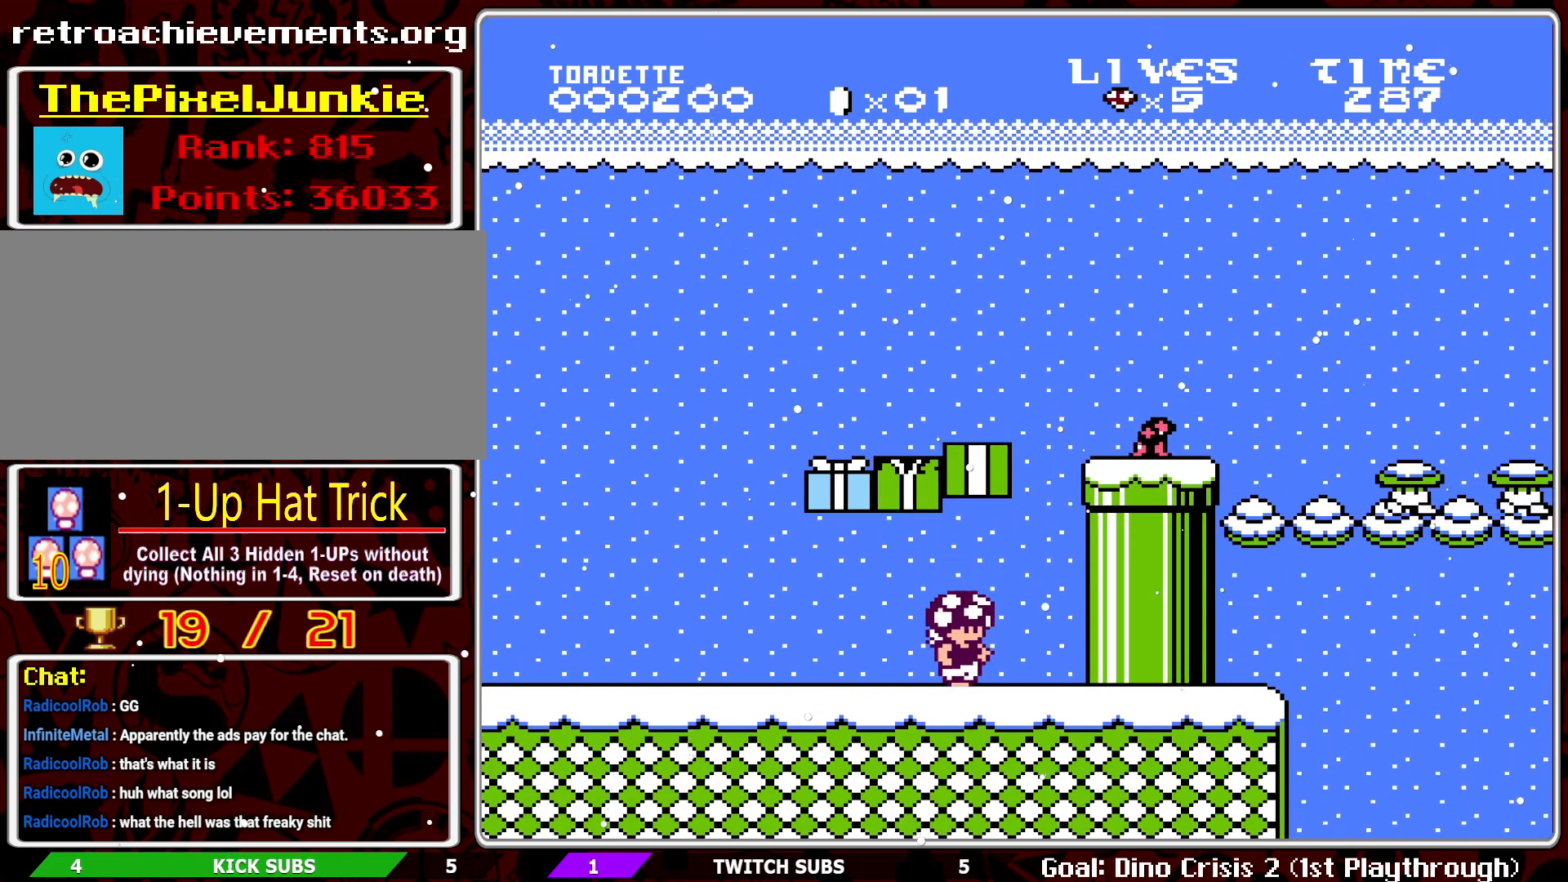
{"buttons": ["B", "DPAD_LEFT"], "events": [[383, "DPAD_LEFT", "down"]]}
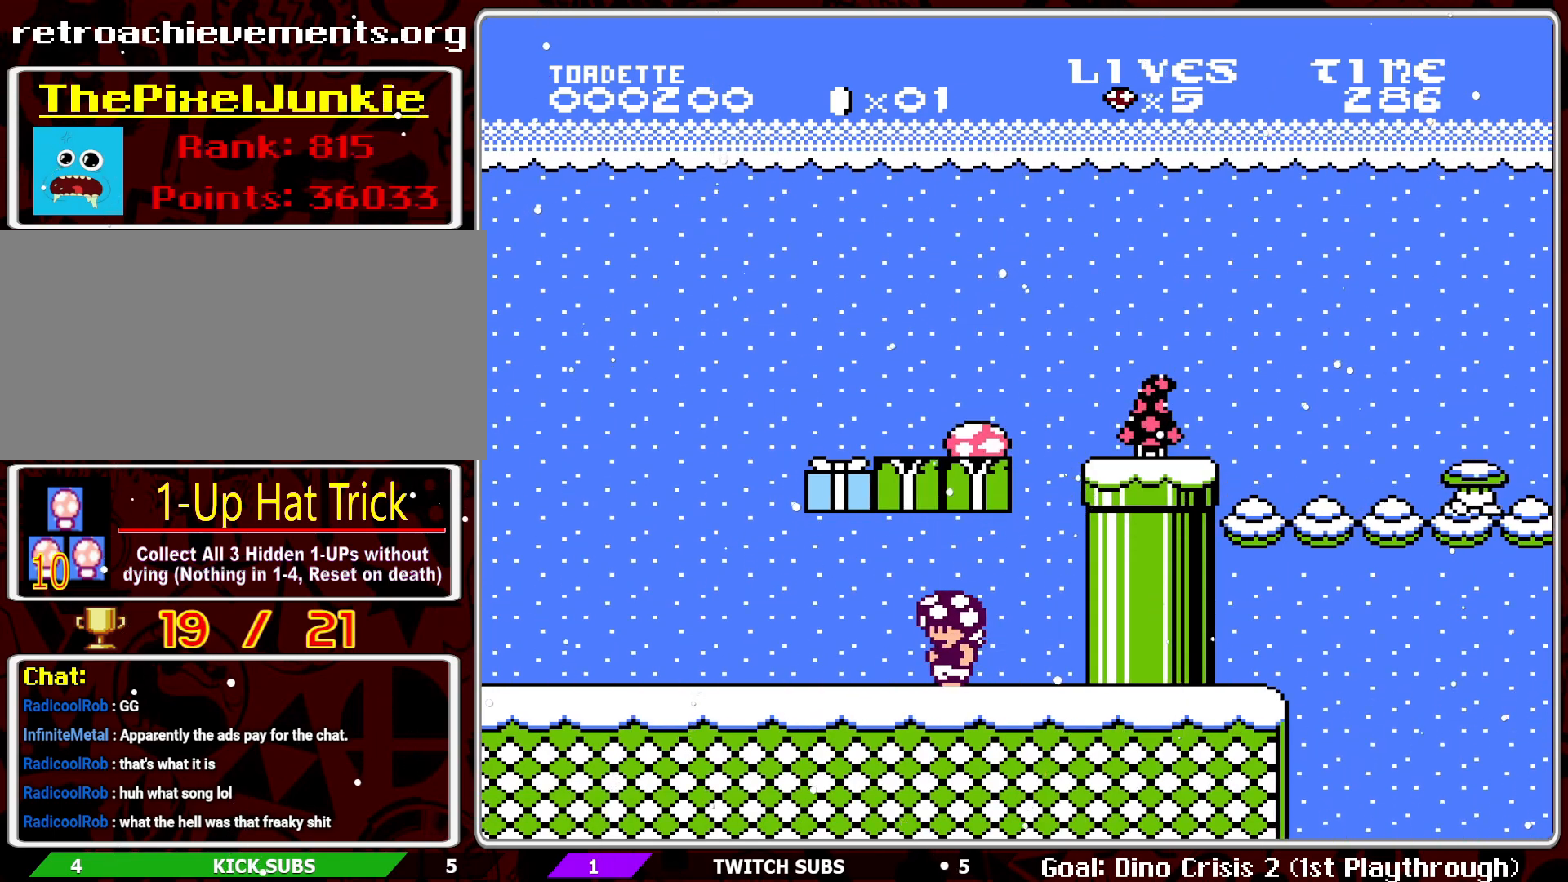
{"buttons": ["B"], "events": [[17, "DPAD_LEFT", "up"]]}
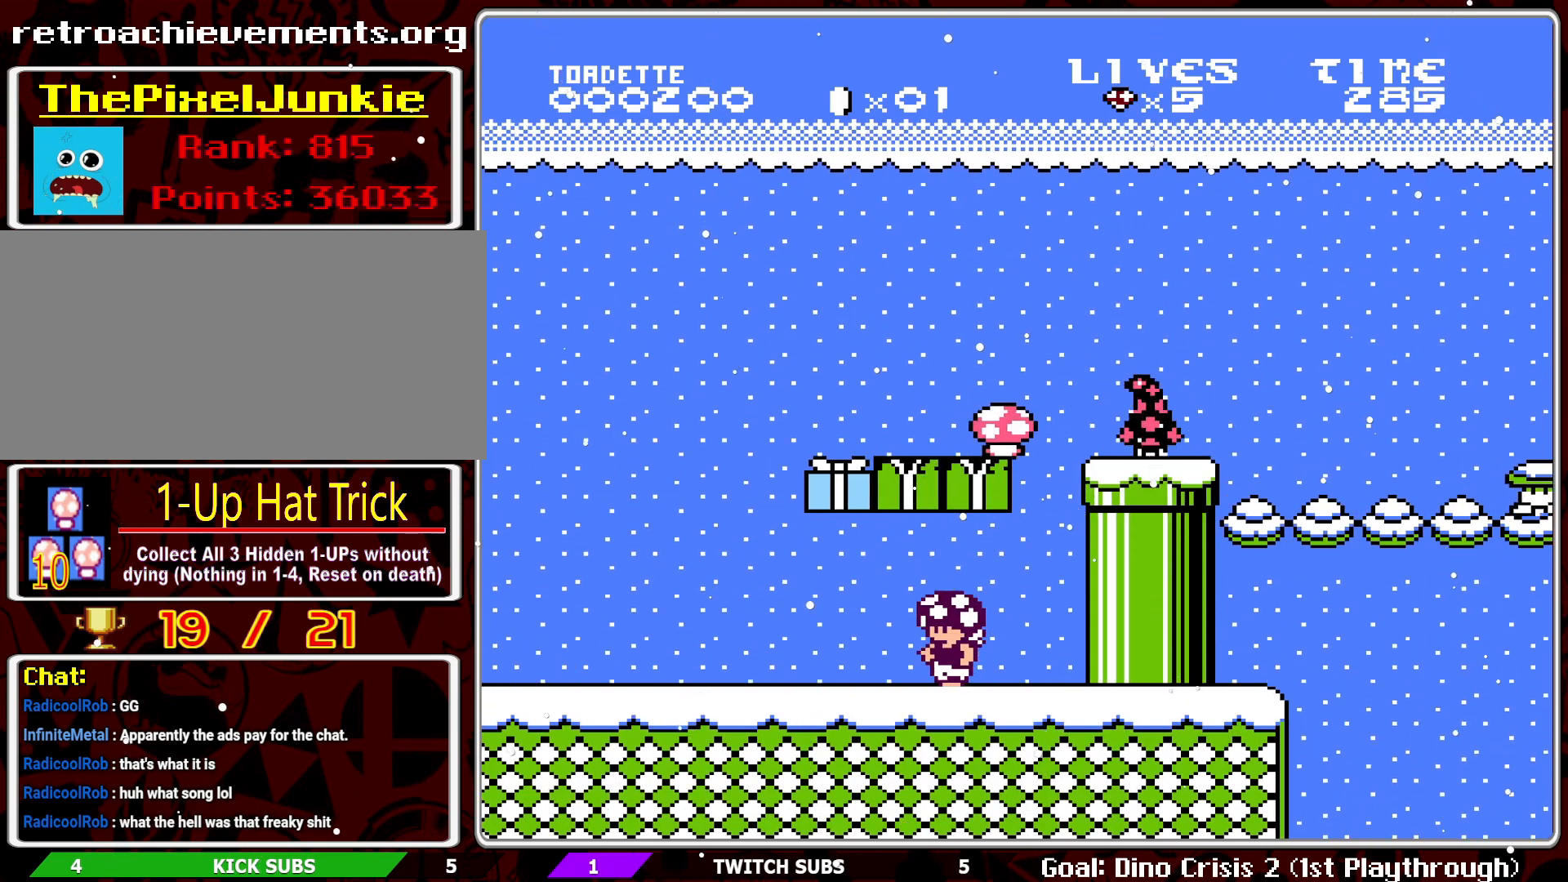
{"buttons": ["B", "DPAD_RIGHT"], "events": [[483, "DPAD_RIGHT", "down"]]}
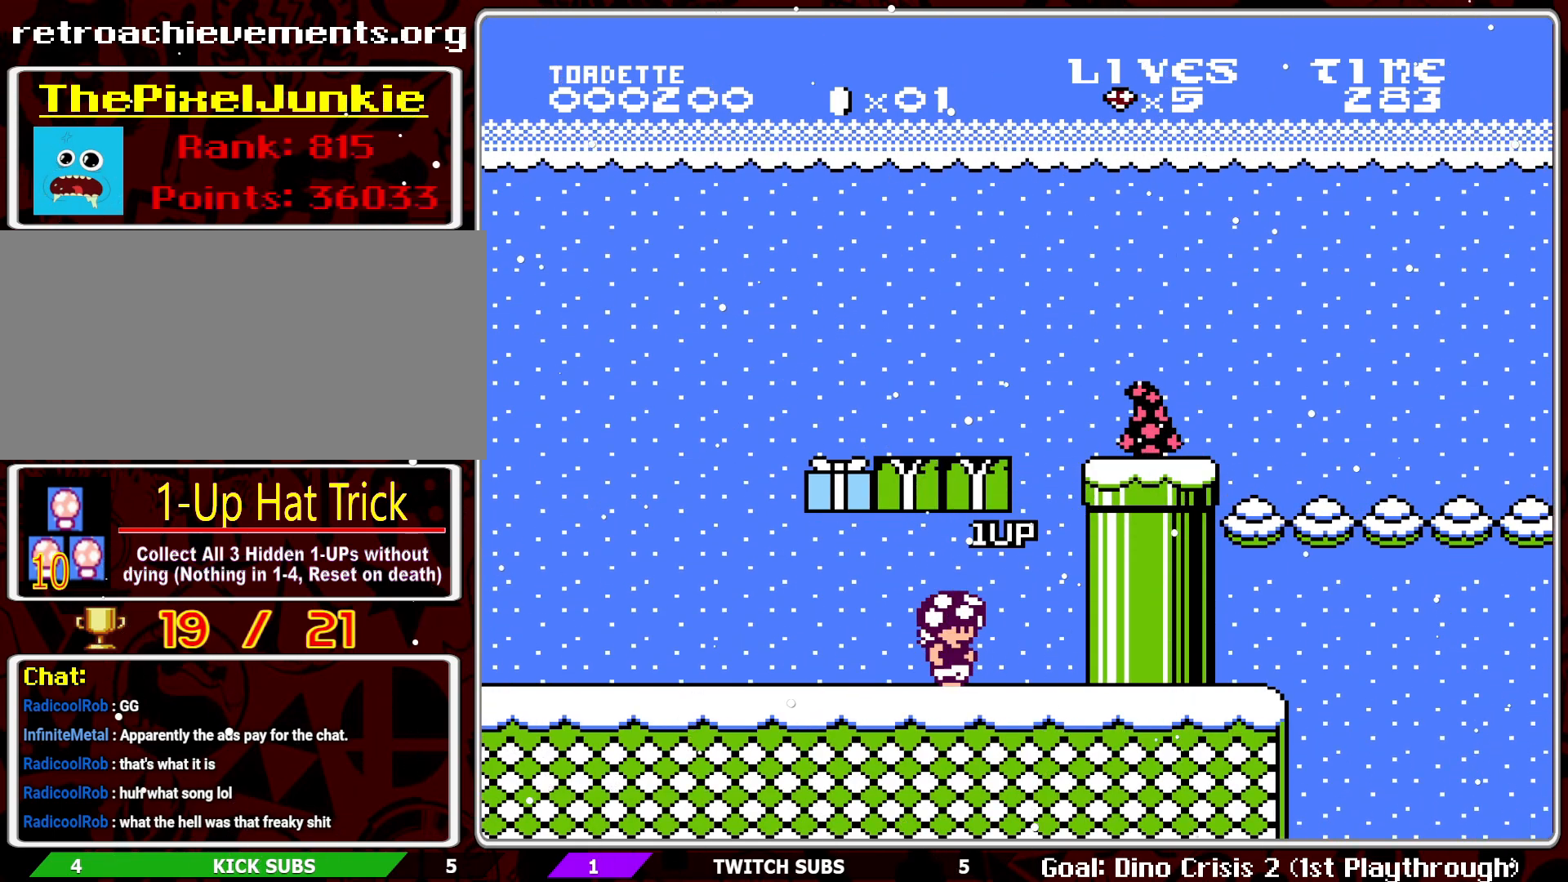
{"buttons": ["B", "DPAD_LEFT"], "events": [[333, "DPAD_RIGHT", "up"], [467, "DPAD_LEFT", "down"]]}
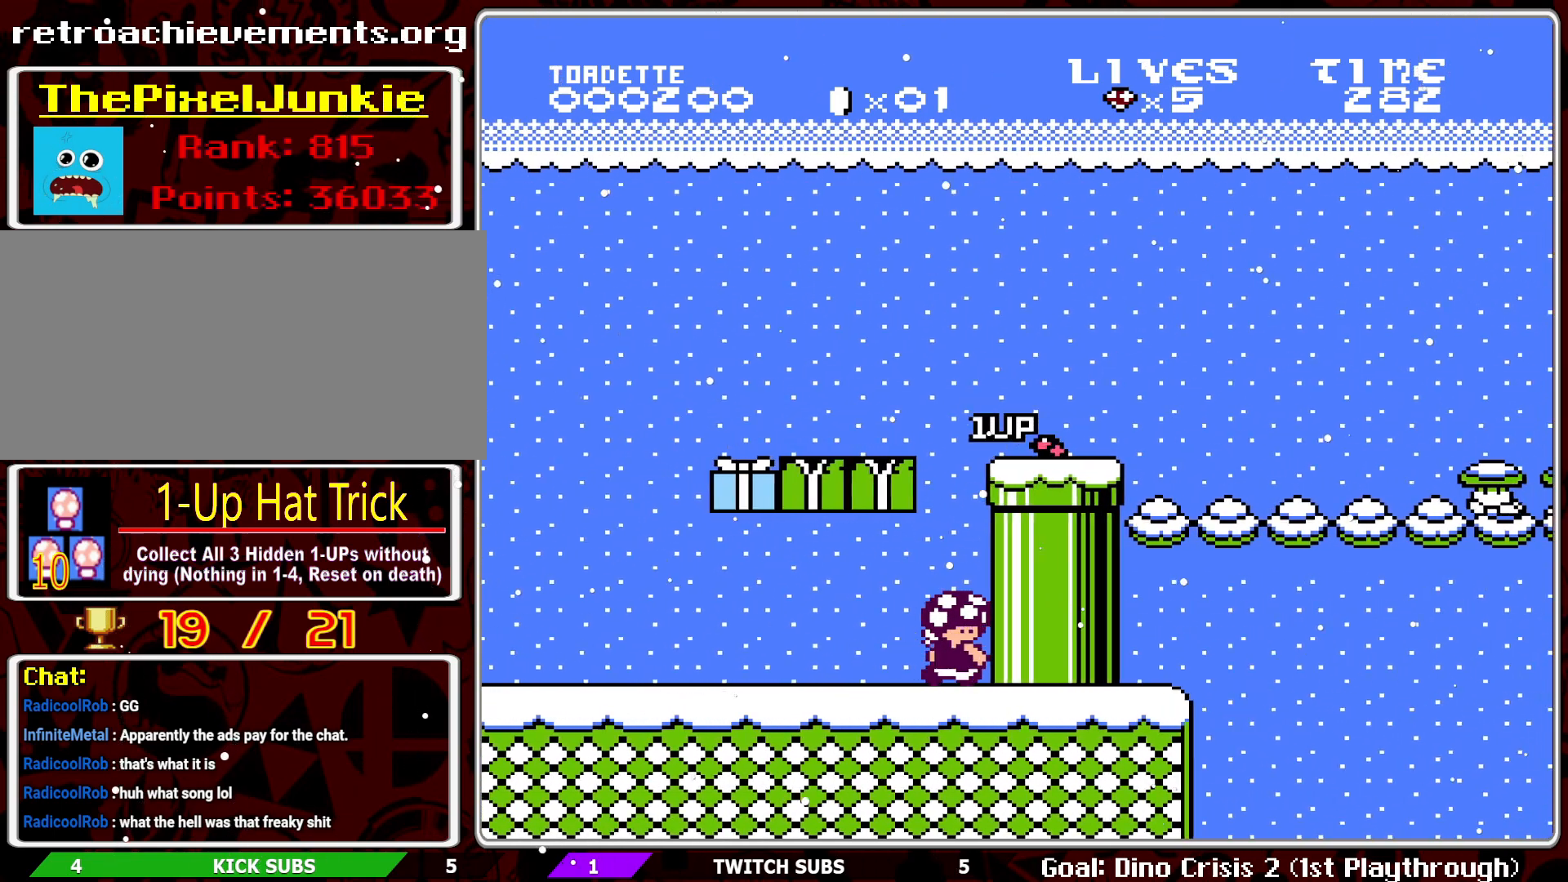
{"buttons": ["B", "DPAD_LEFT"], "events": [[67, "DPAD_LEFT", "up"], [117, "A", "down"], [233, "A", "up"], [250, "DPAD_LEFT", "down"]]}
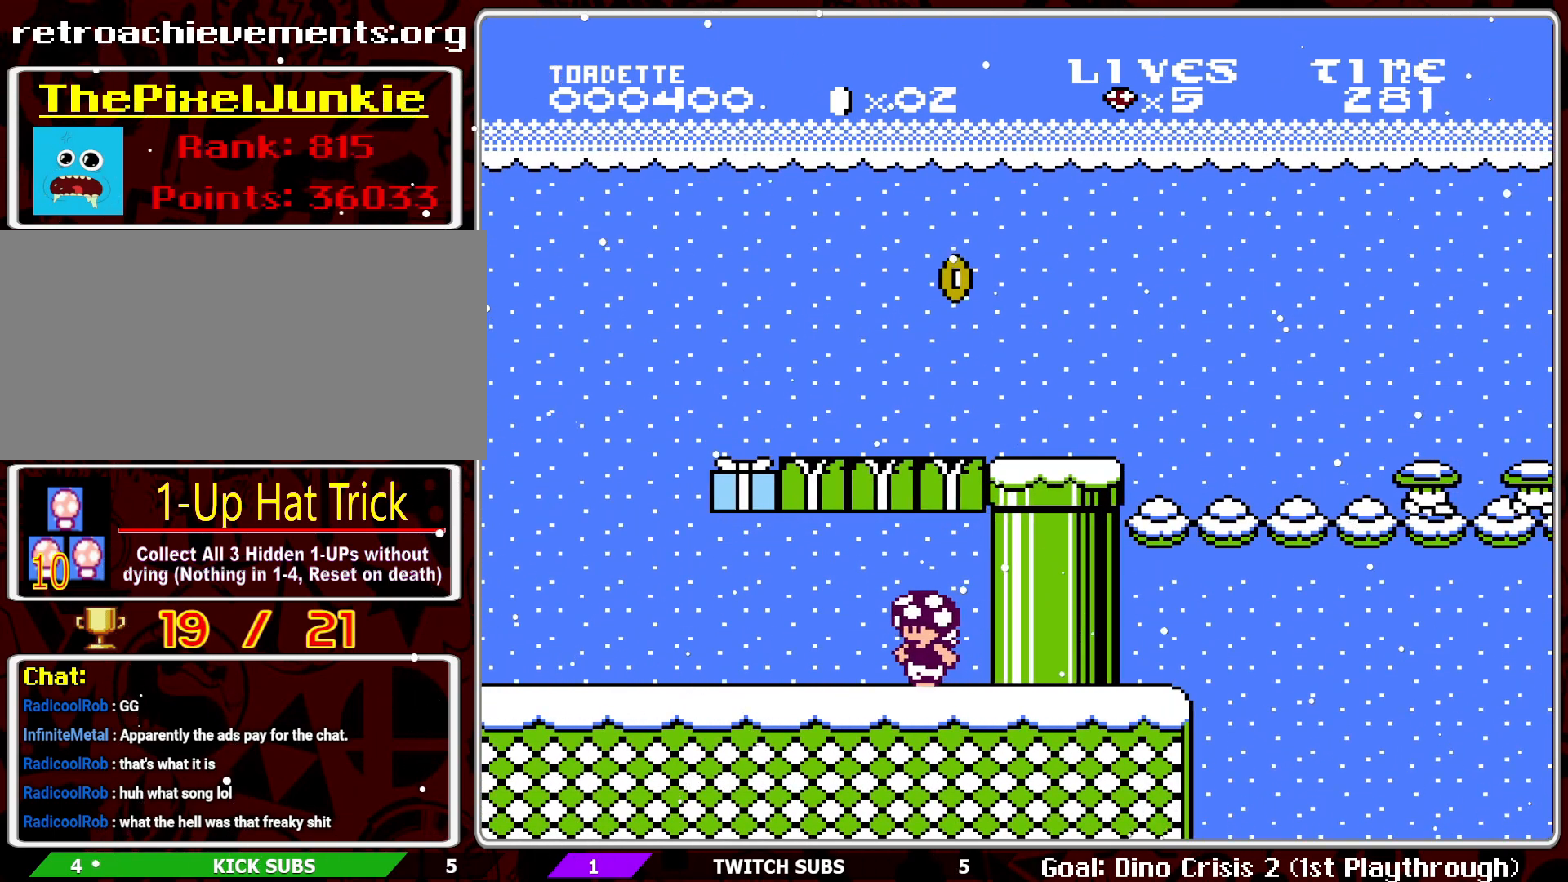
{"buttons": ["B"], "events": [[450, "DPAD_LEFT", "up"]]}
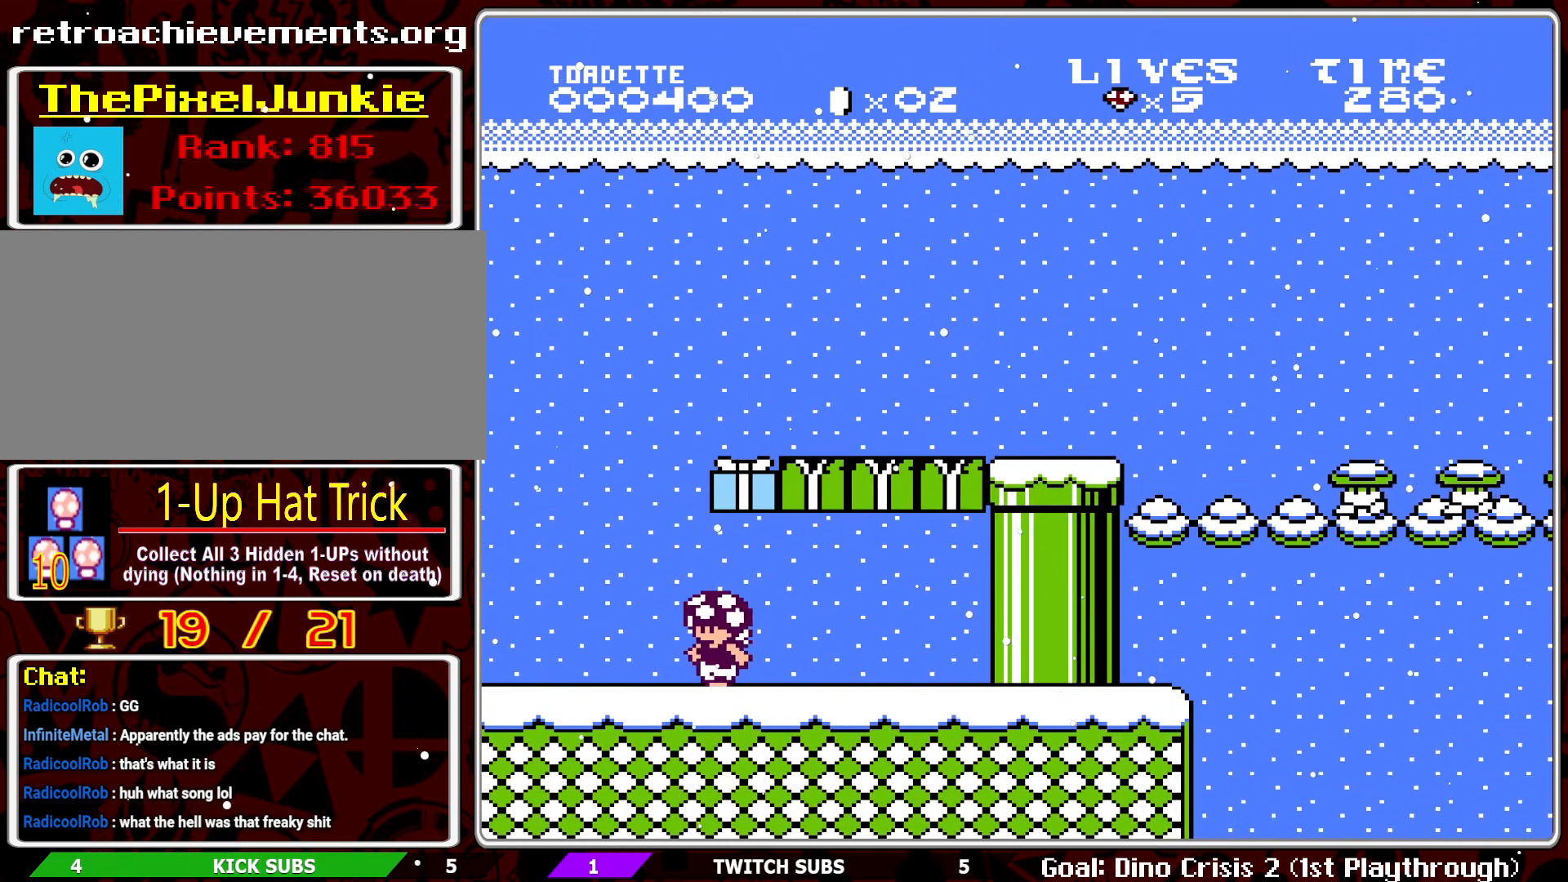
{"buttons": ["A", "B", "DPAD_RIGHT"], "events": [[50, "DPAD_RIGHT", "down"], [233, "DPAD_RIGHT", "up"], [350, "DPAD_RIGHT", "down"], [367, "A", "down"]]}
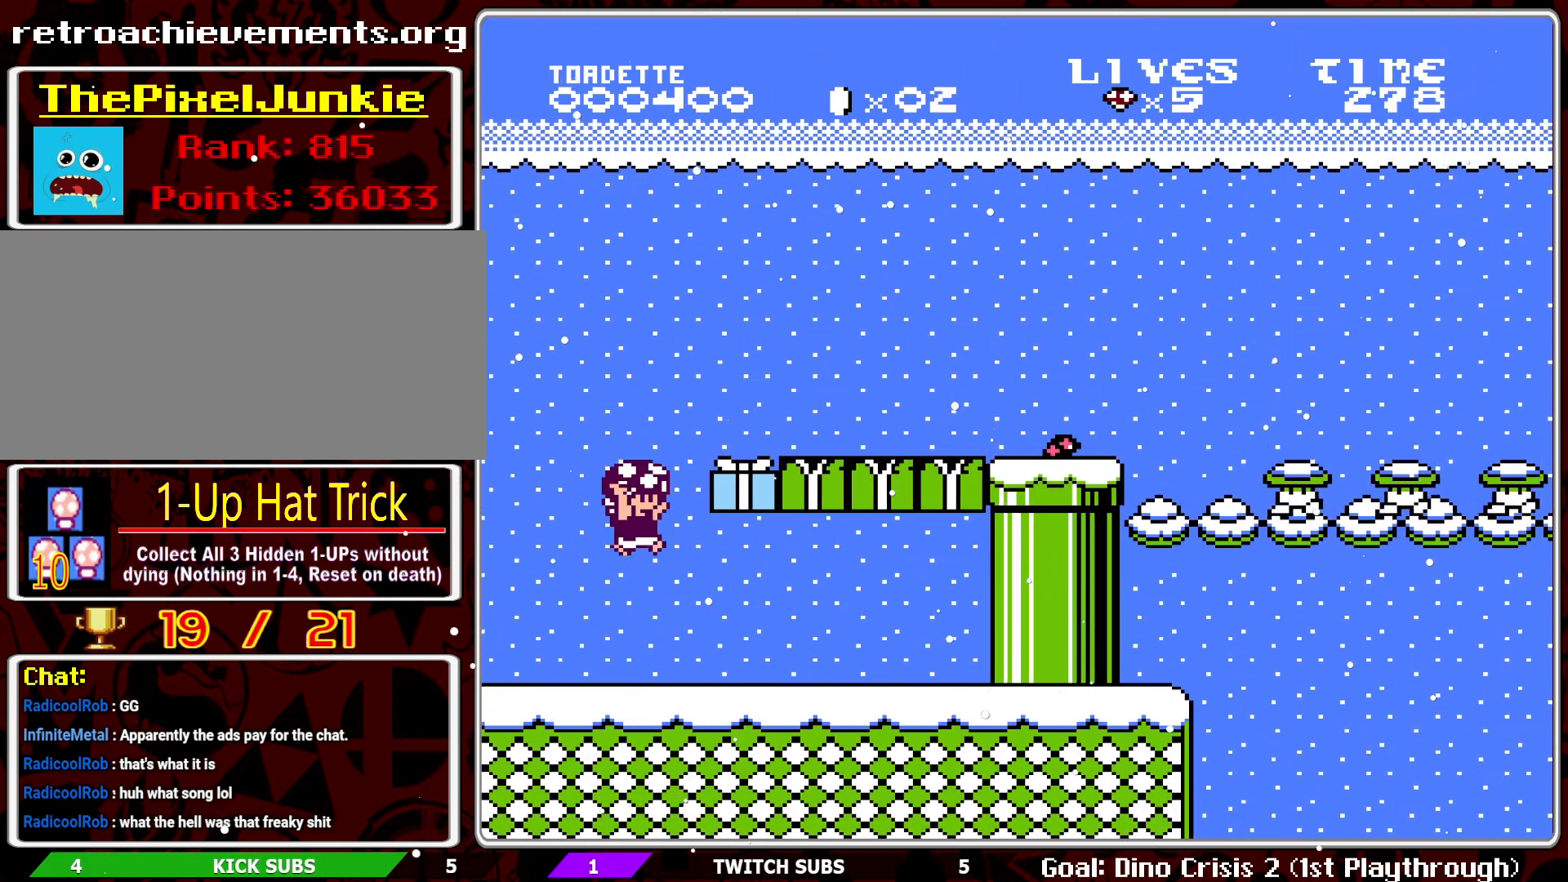
{"buttons": ["B", "DPAD_RIGHT"], "events": [[417, "A", "up"]]}
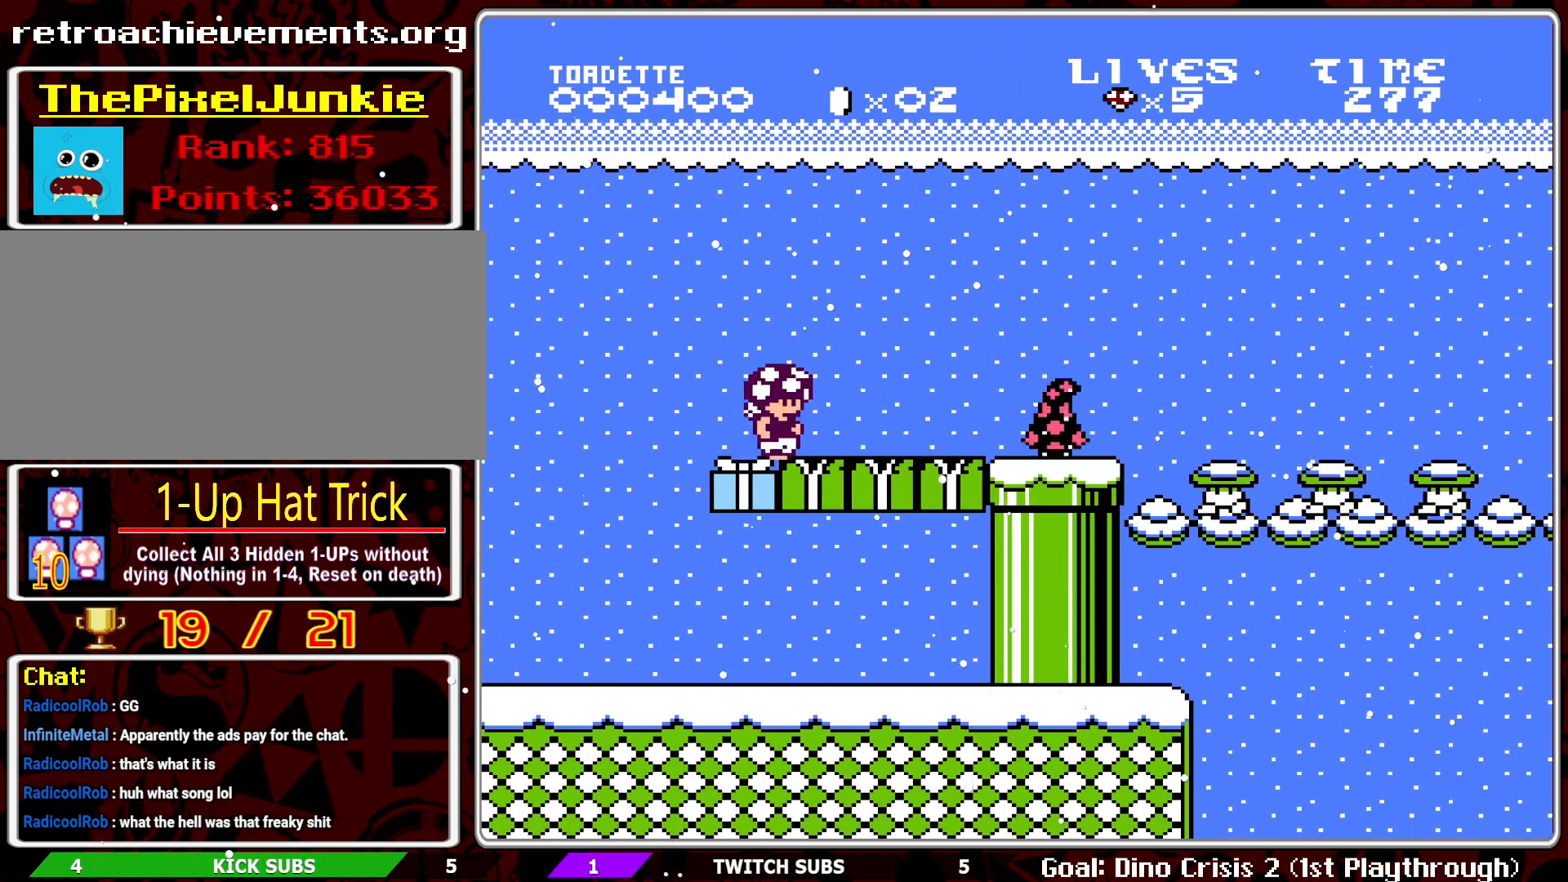
{"buttons": ["B"], "events": [[217, "DPAD_RIGHT", "up"]]}
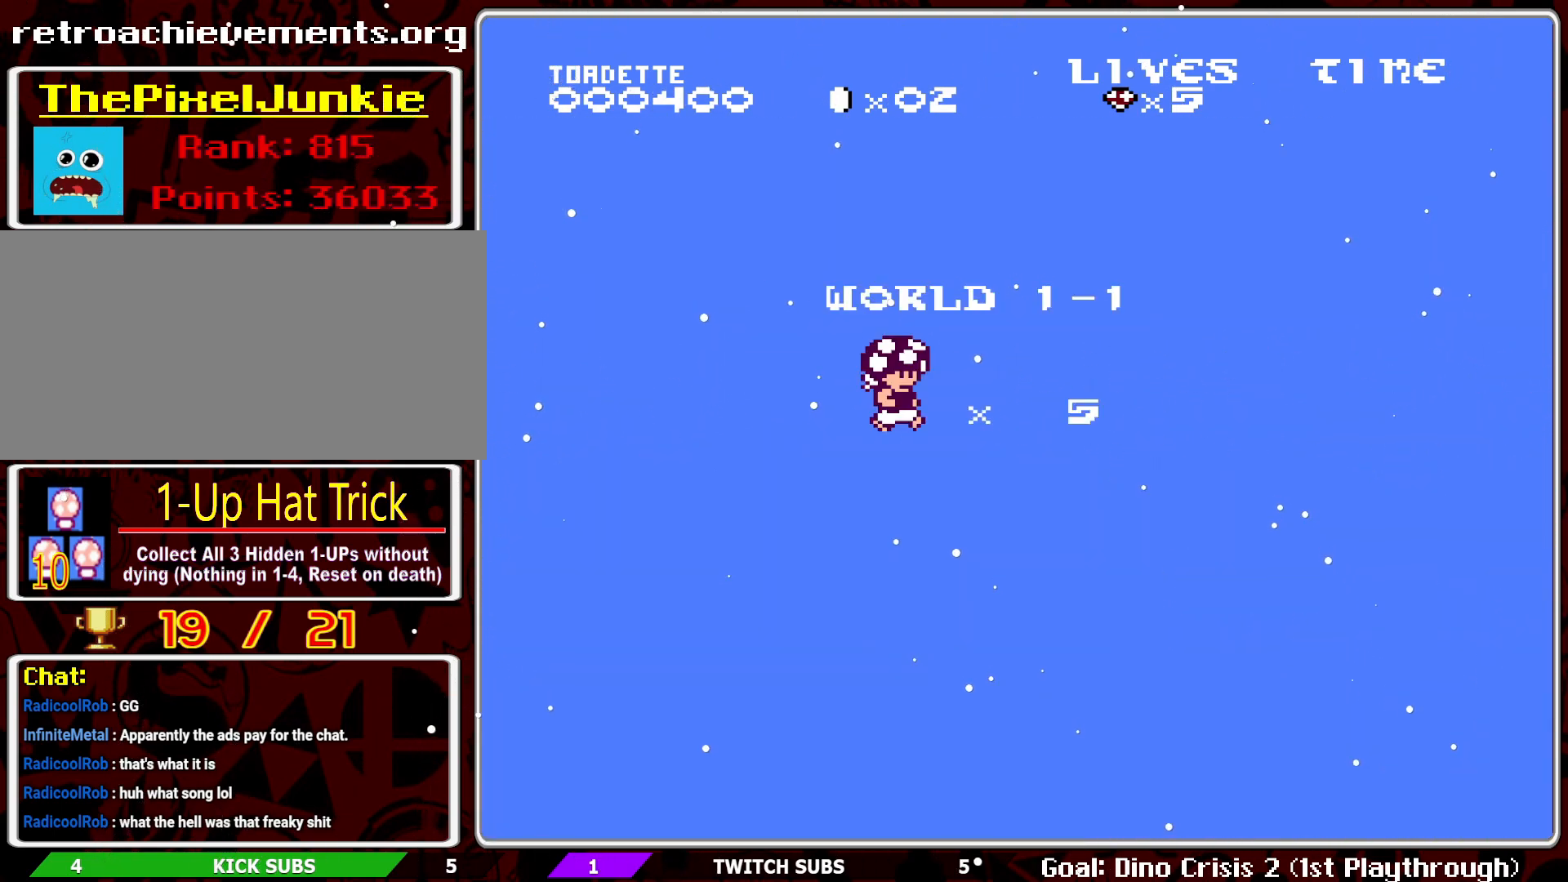
{"buttons": ["B"], "events": []}
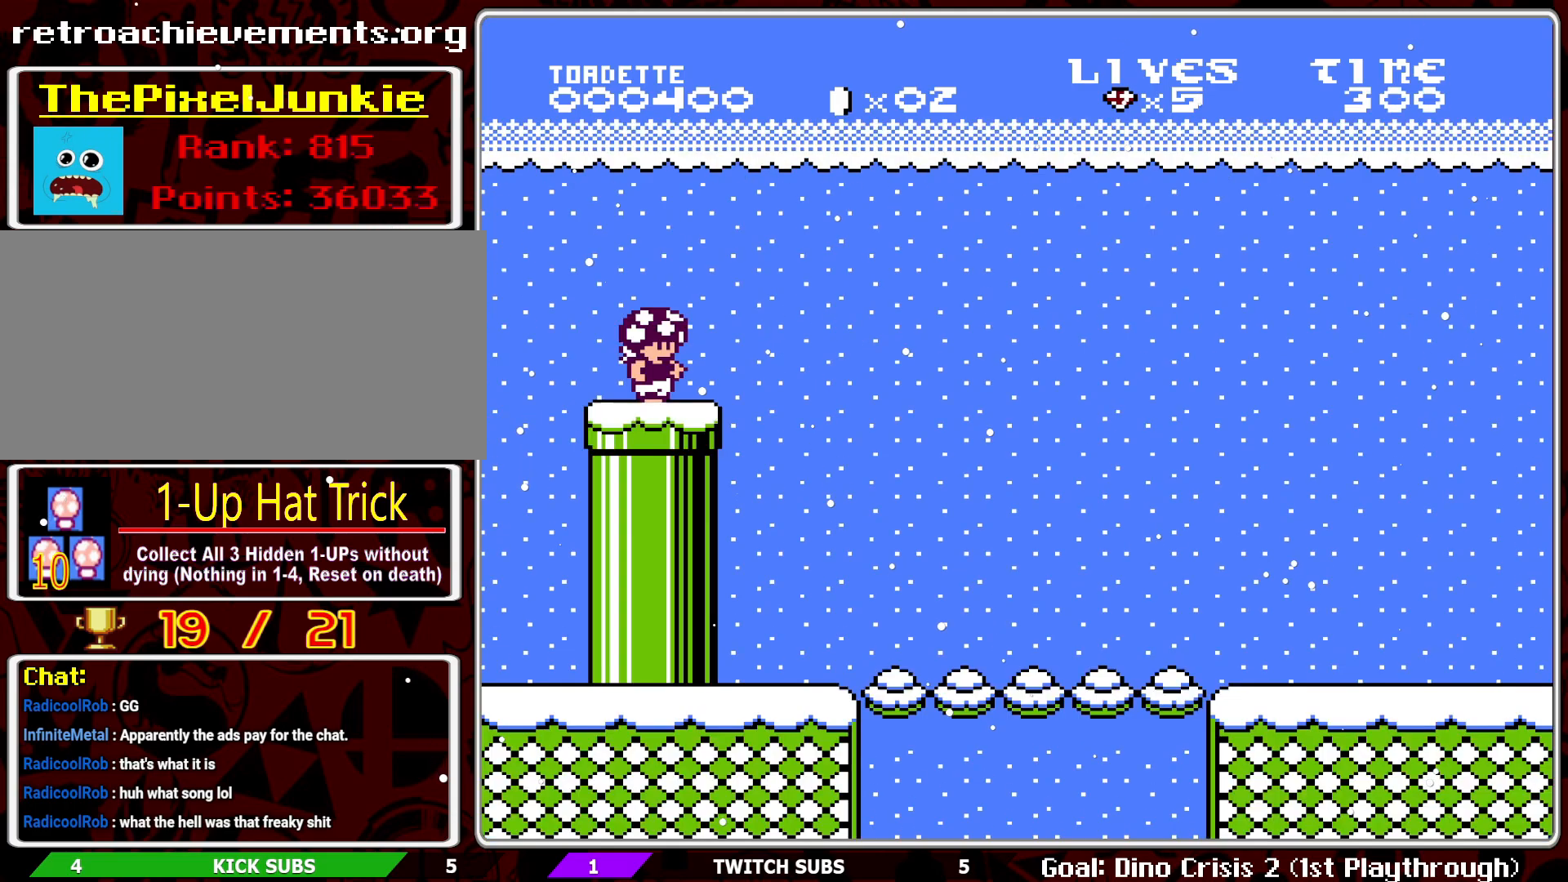
{"buttons": ["B", "DPAD_RIGHT"], "events": [[100, "DPAD_RIGHT", "down"]]}
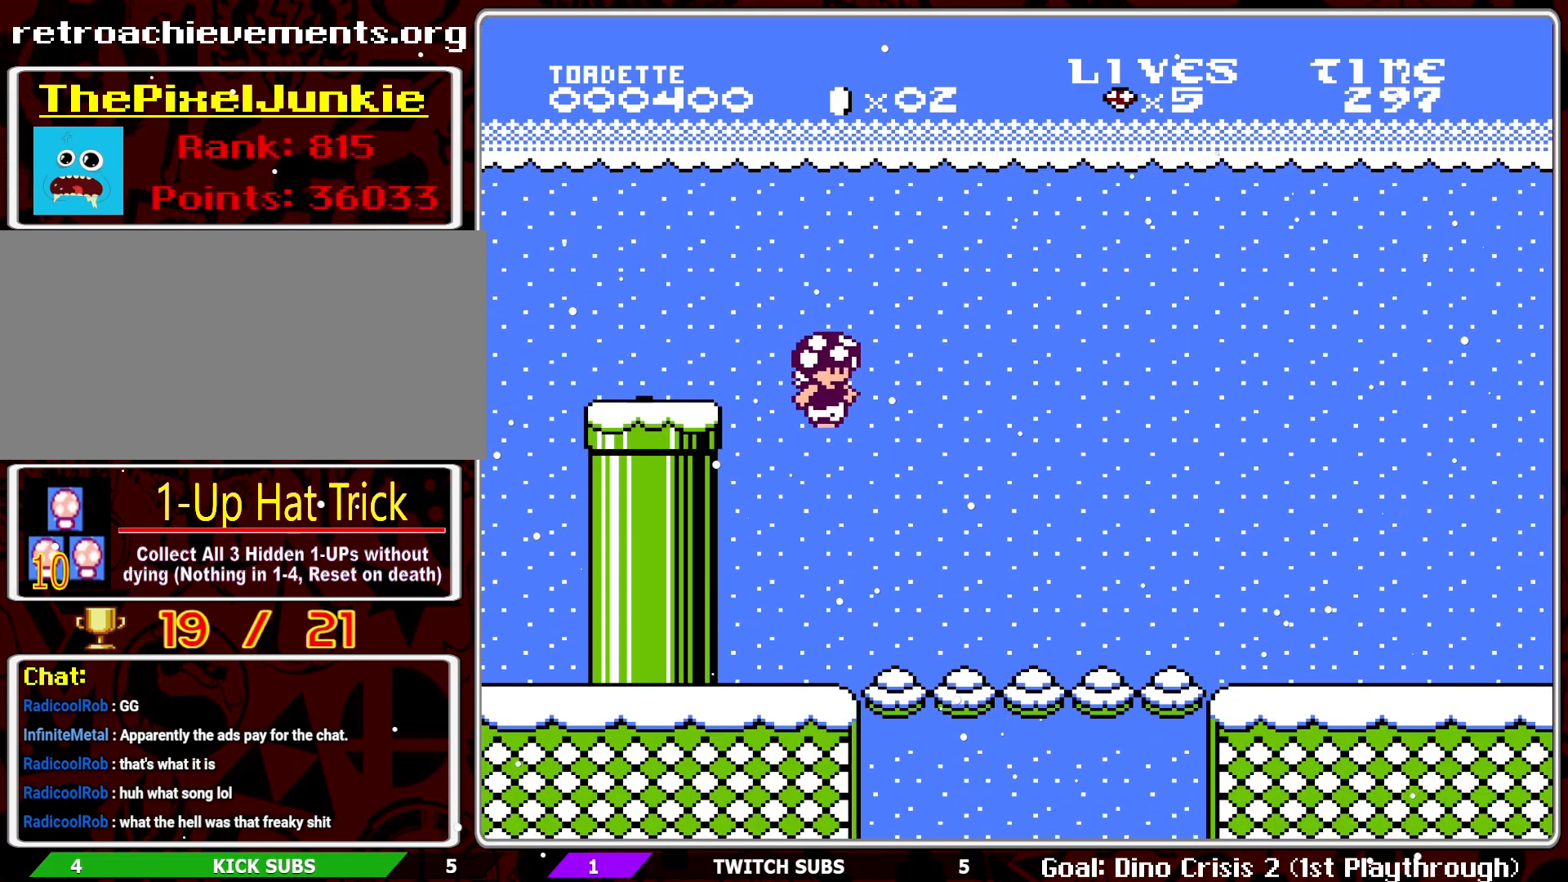
{"buttons": ["B", "DPAD_RIGHT"], "events": []}
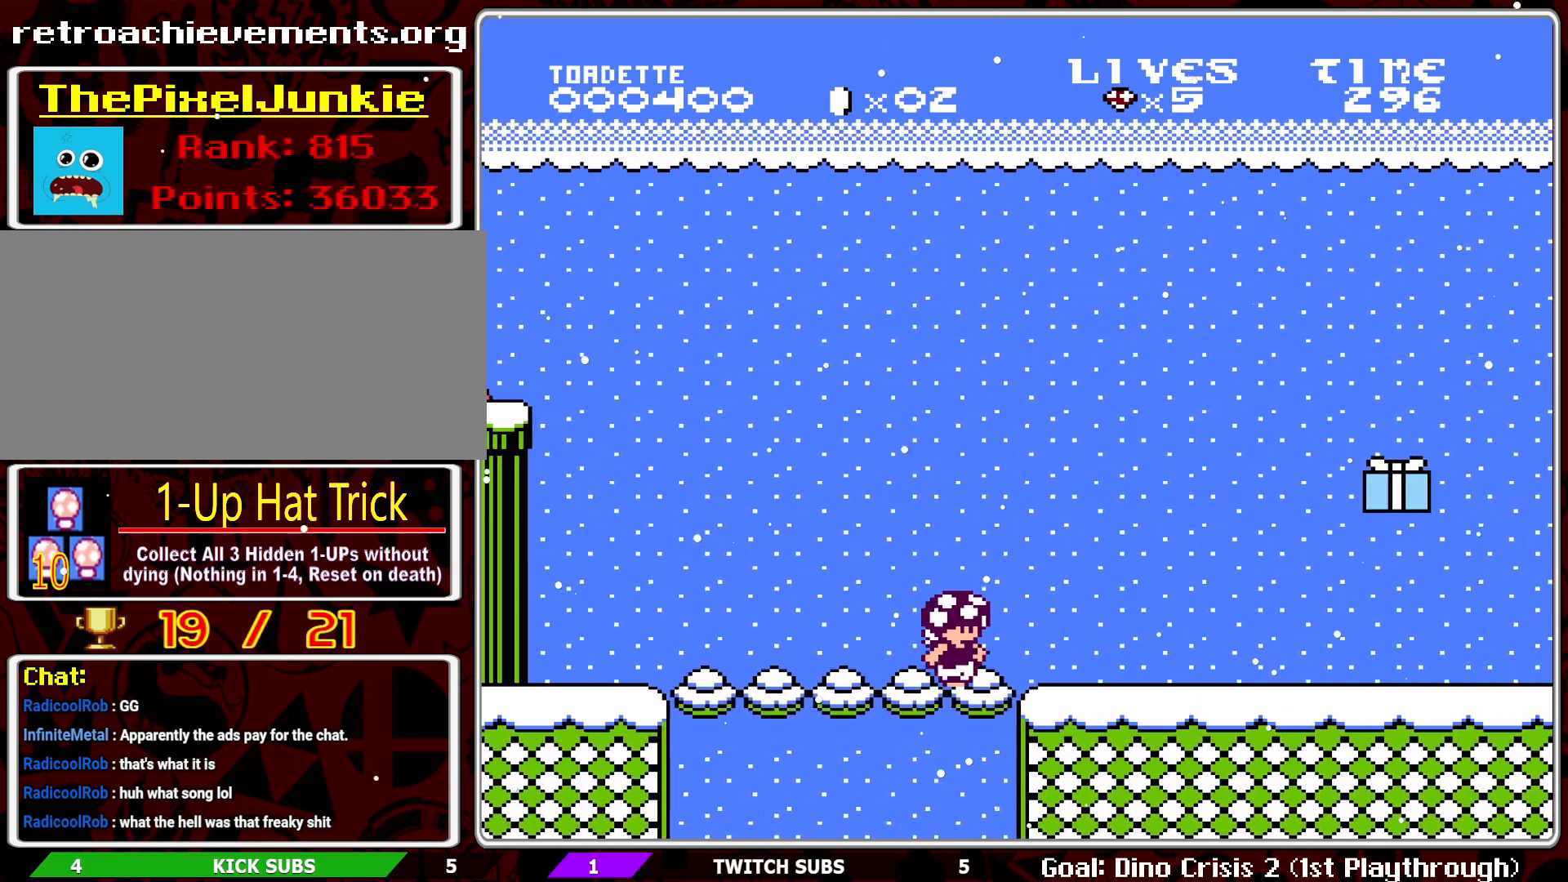
{"buttons": ["B"], "events": [[483, "DPAD_RIGHT", "up"]]}
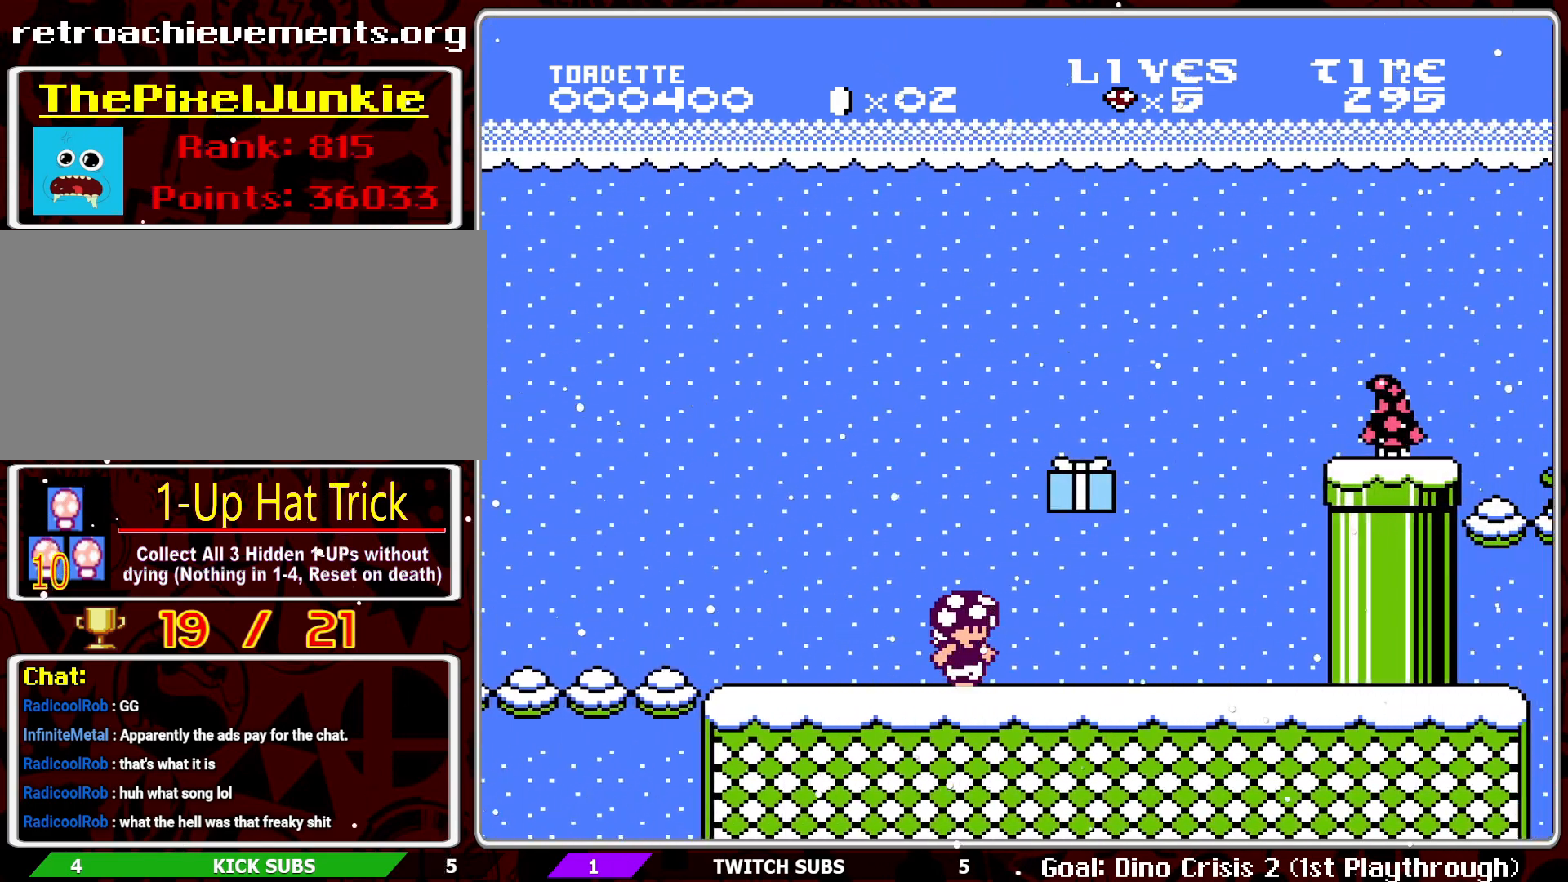
{"buttons": ["B", "DPAD_LEFT"], "events": [[400, "DPAD_LEFT", "down"]]}
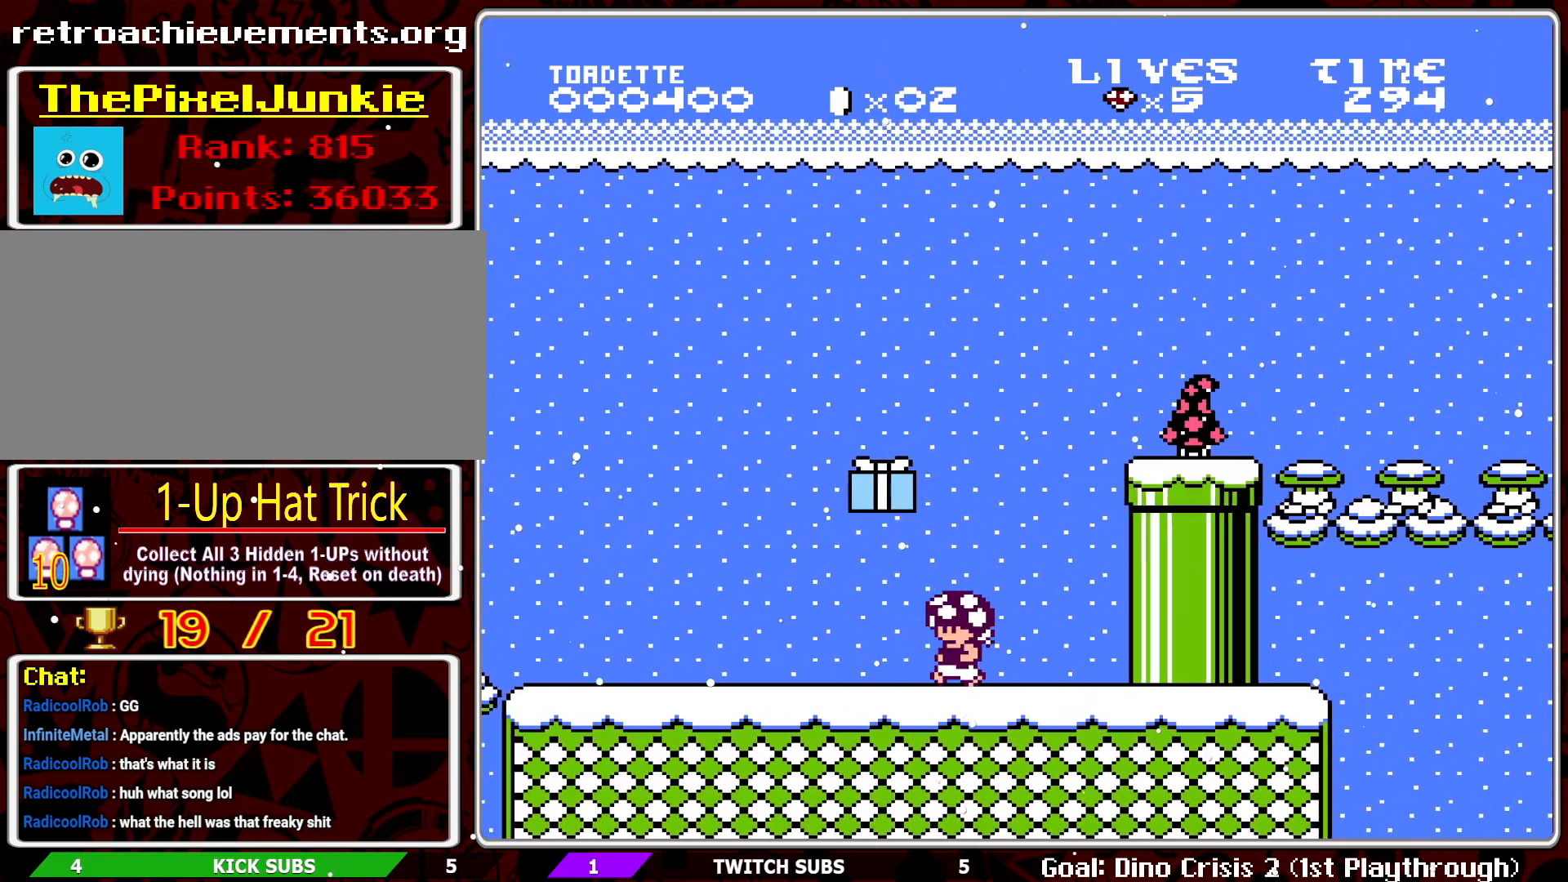
{"buttons": ["B", "DPAD_RIGHT"], "events": [[50, "DPAD_LEFT", "up"], [317, "A", "down"], [433, "A", "up"], [483, "DPAD_RIGHT", "down"]]}
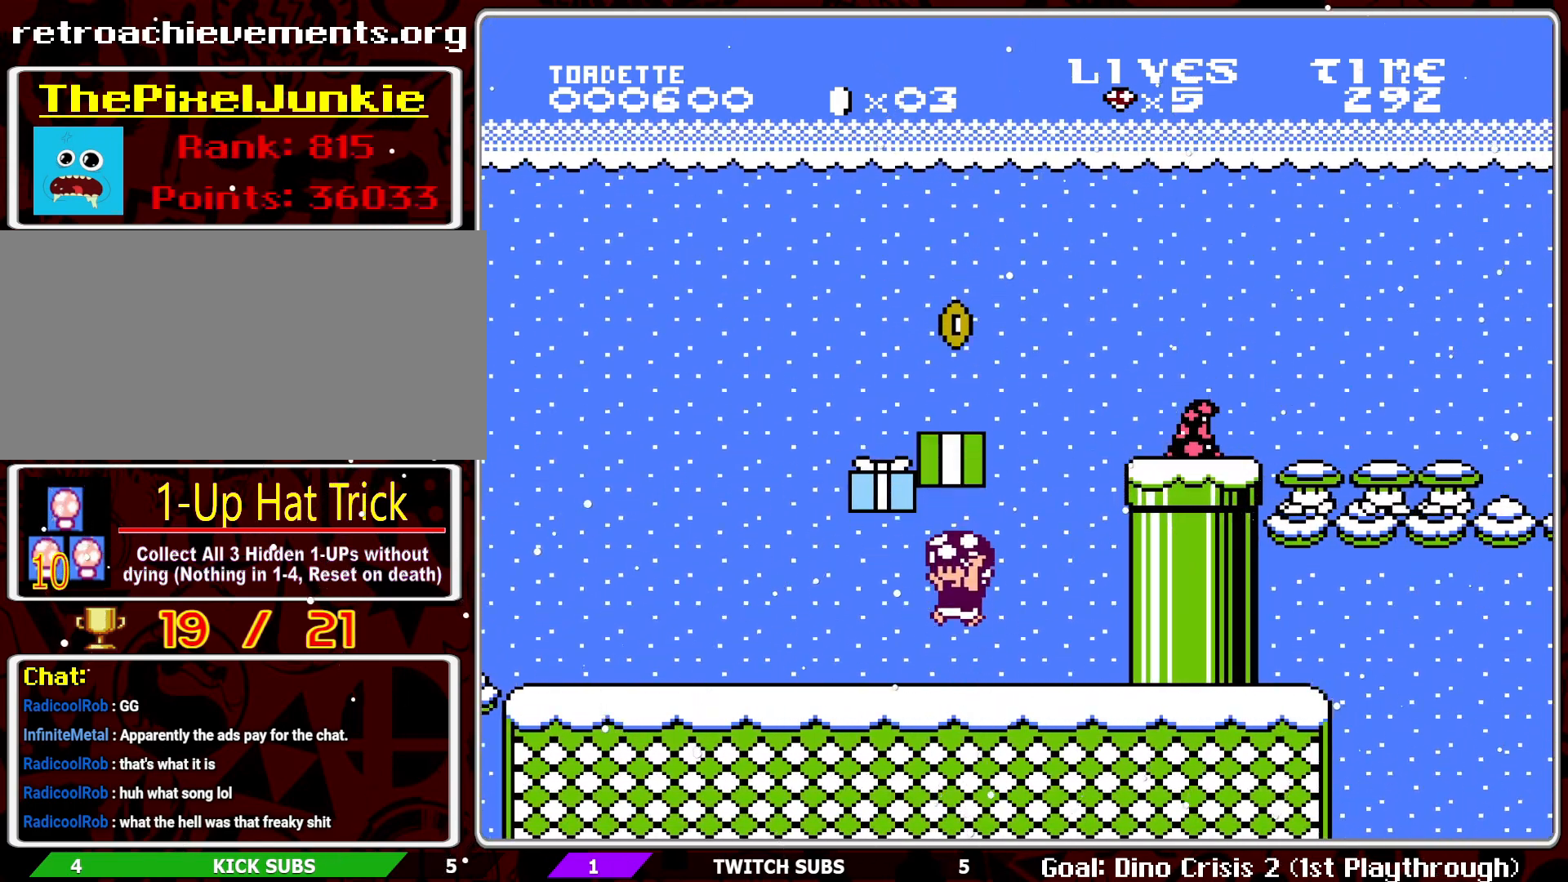
{"buttons": ["B"], "events": [[300, "DPAD_RIGHT", "up"]]}
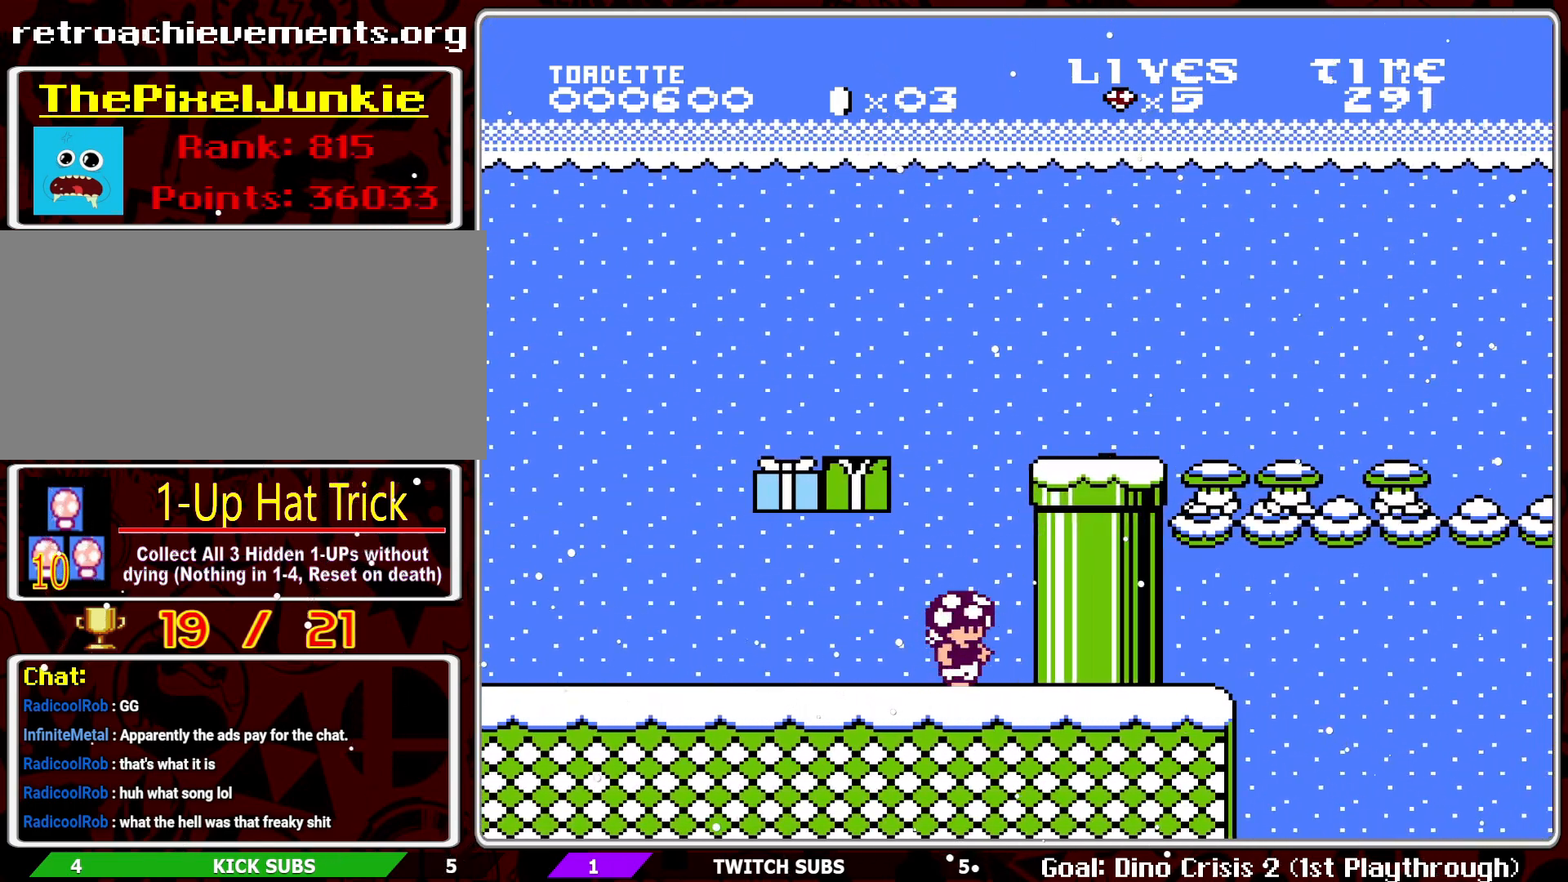
{"buttons": ["B", "DPAD_LEFT"], "events": [[283, "DPAD_RIGHT", "down"], [383, "DPAD_RIGHT", "up"], [467, "DPAD_LEFT", "down"]]}
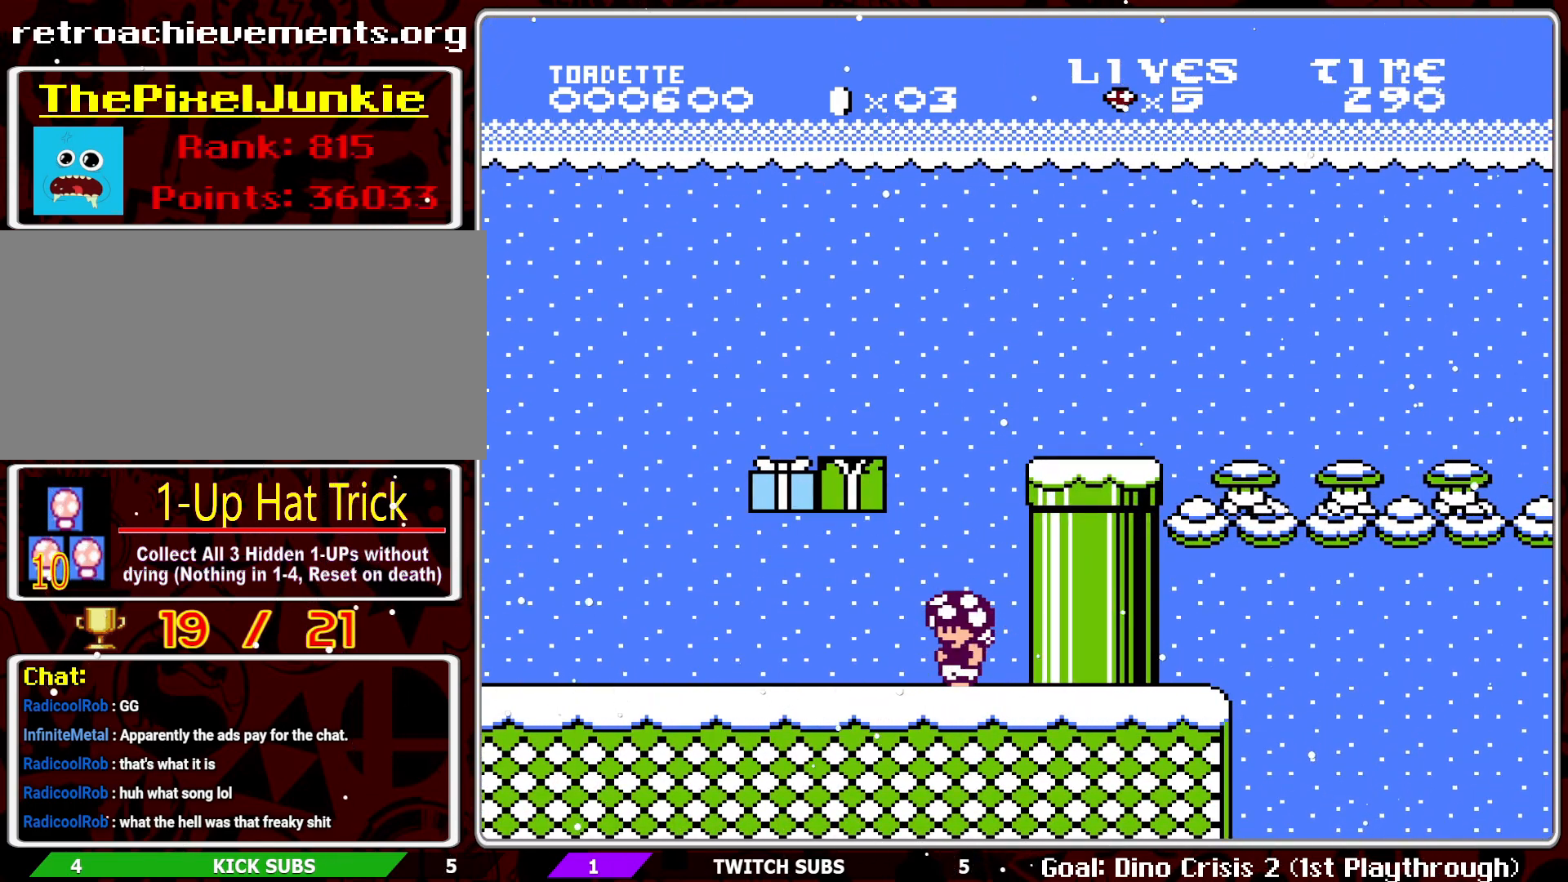
{"buttons": ["B"], "events": [[167, "DPAD_LEFT", "up"], [267, "A", "down"], [367, "DPAD_RIGHT", "down"], [383, "A", "up"], [483, "DPAD_RIGHT", "up"]]}
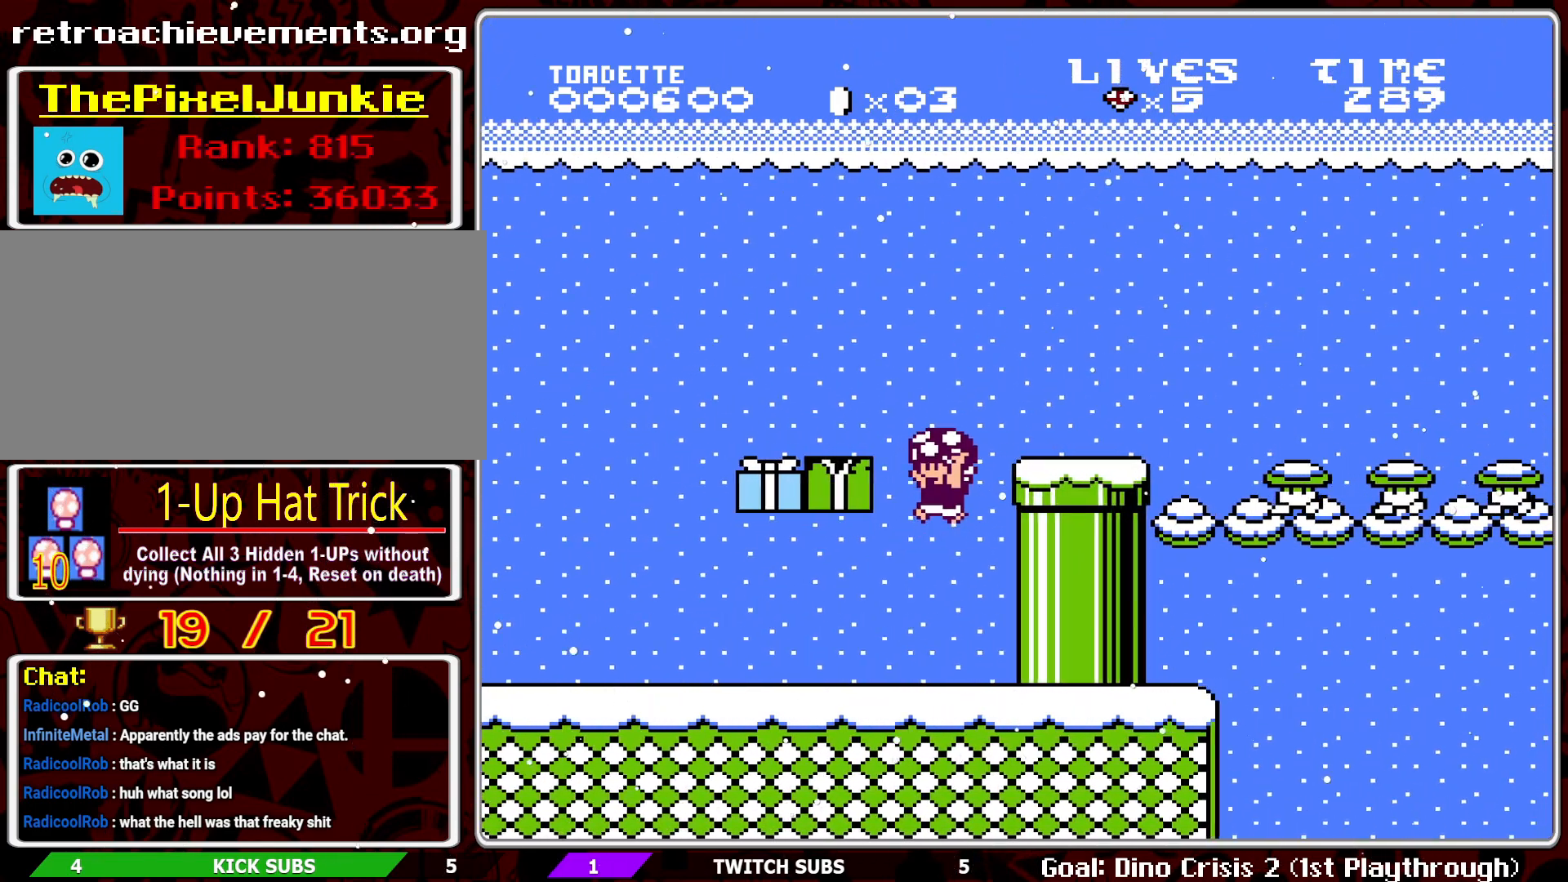
{"buttons": ["B"], "events": []}
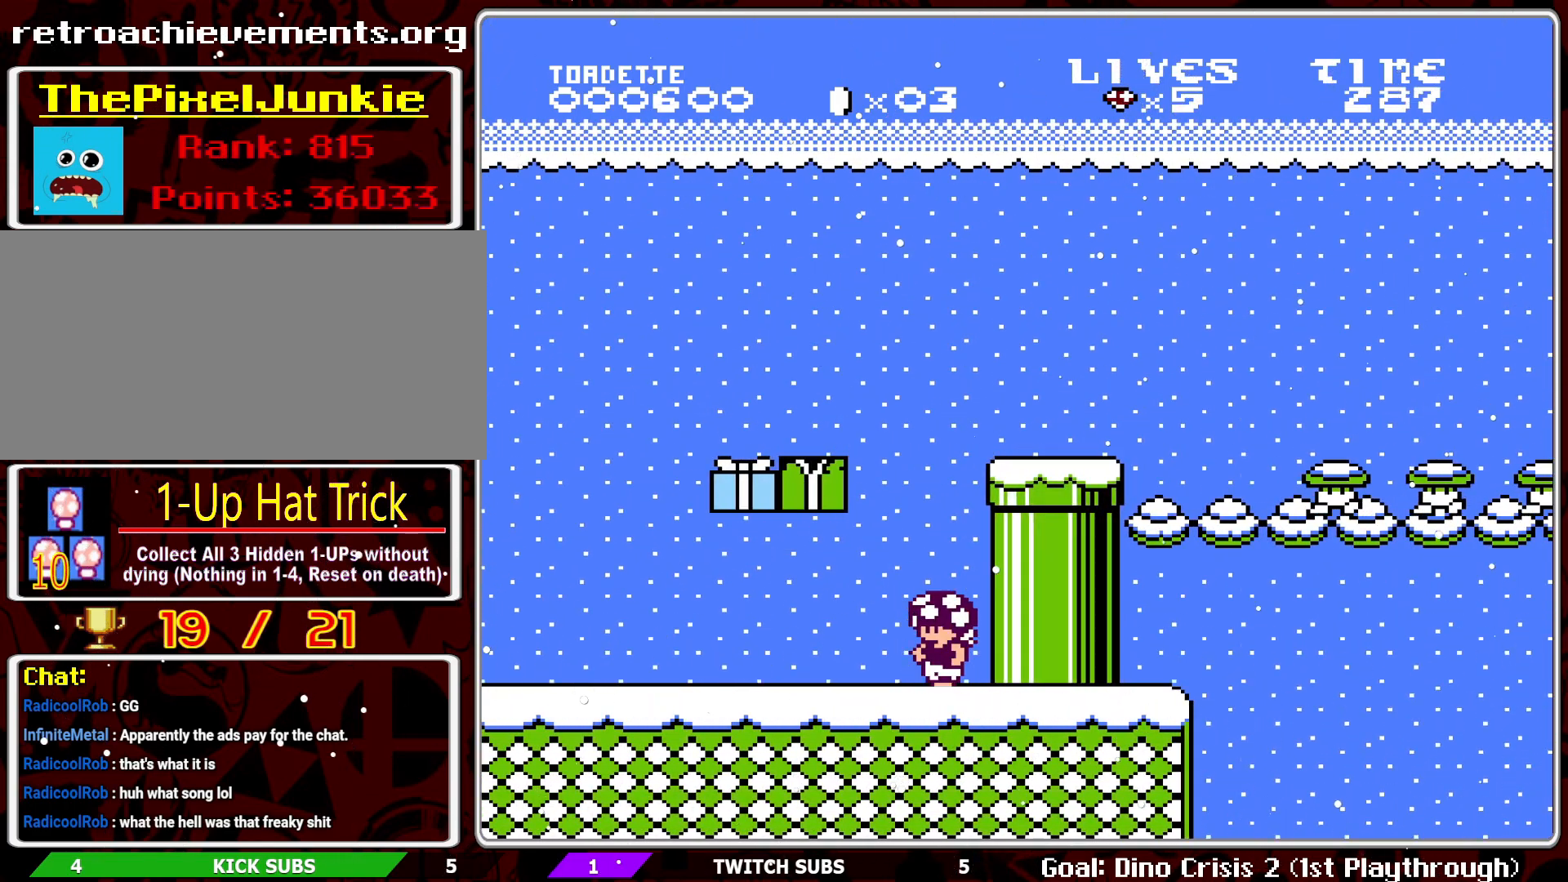
{"buttons": ["B"], "events": [[50, "A", "down"], [150, "A", "up"], [167, "DPAD_LEFT", "down"], [450, "DPAD_LEFT", "up"]]}
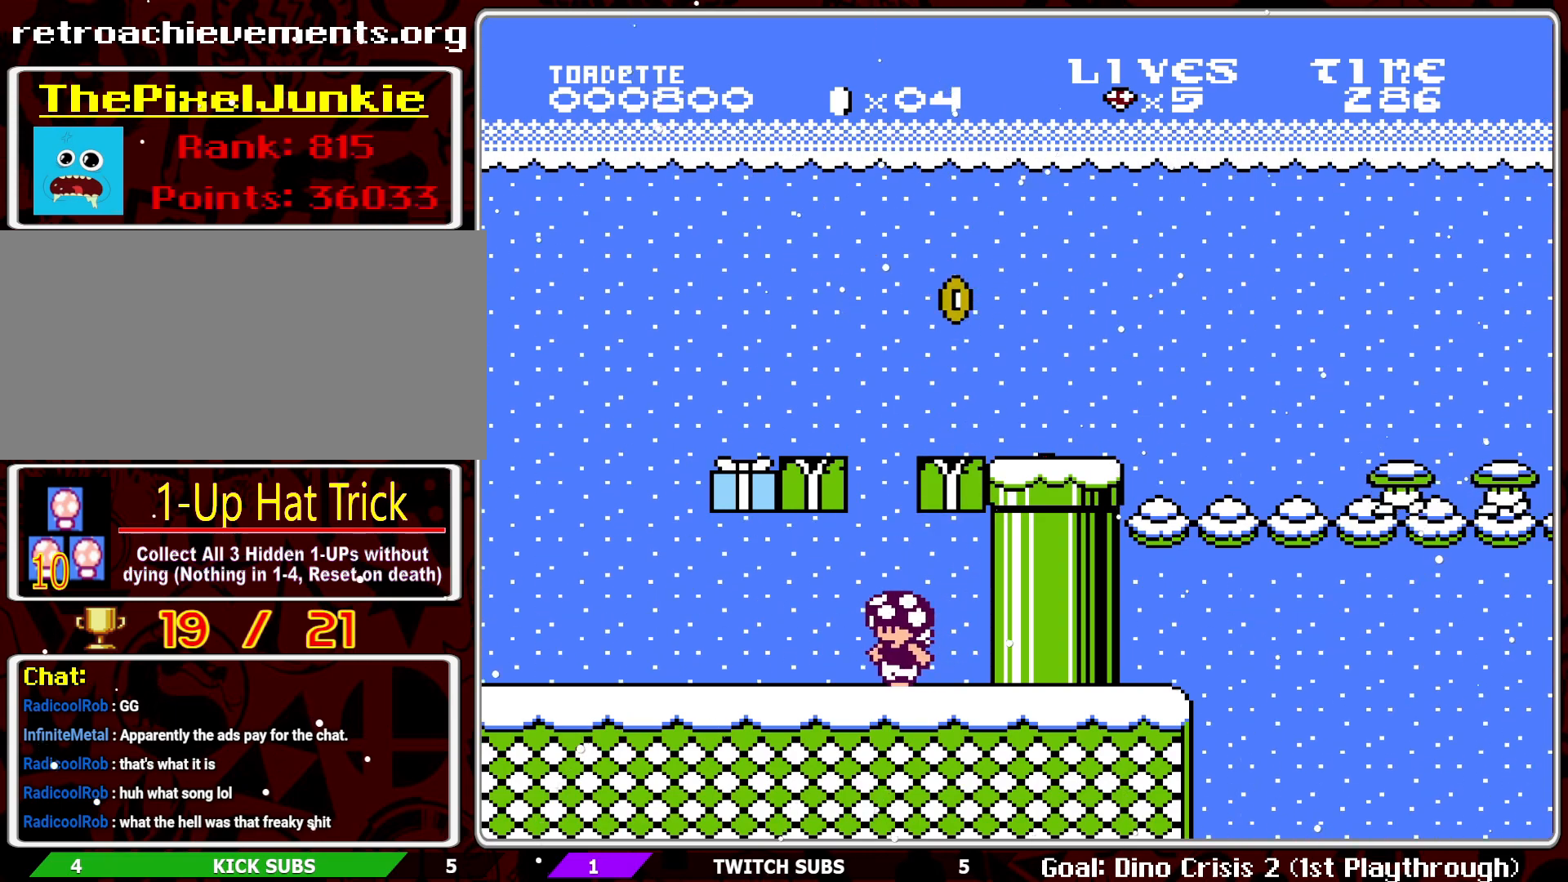
{"buttons": ["B"], "events": [[117, "DPAD_RIGHT", "down"], [200, "DPAD_RIGHT", "up"]]}
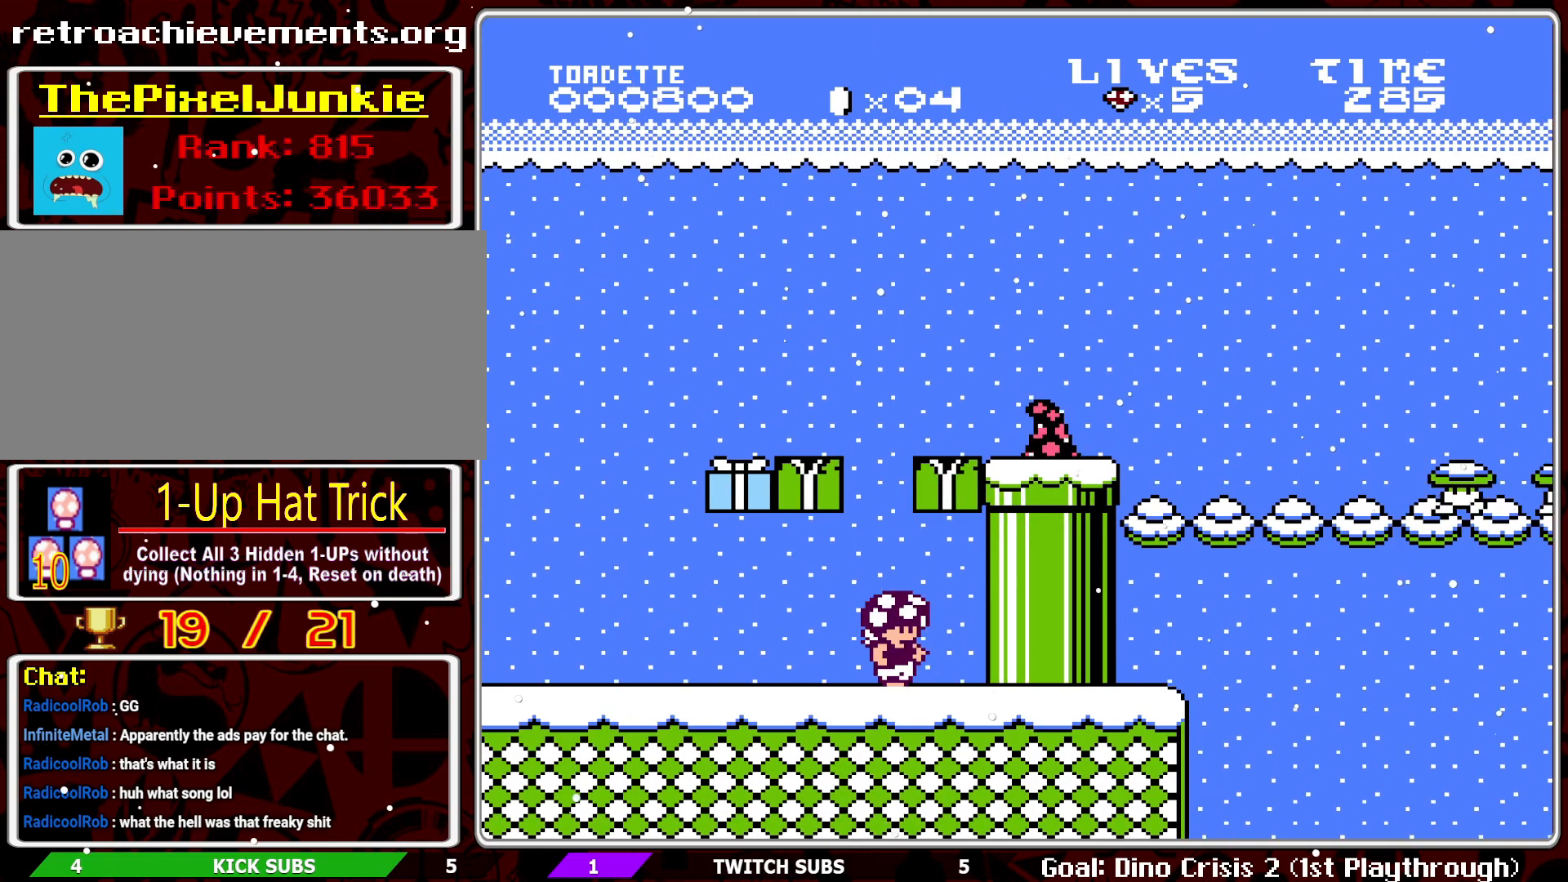
{"buttons": ["A", "B"], "events": [[483, "A", "down"]]}
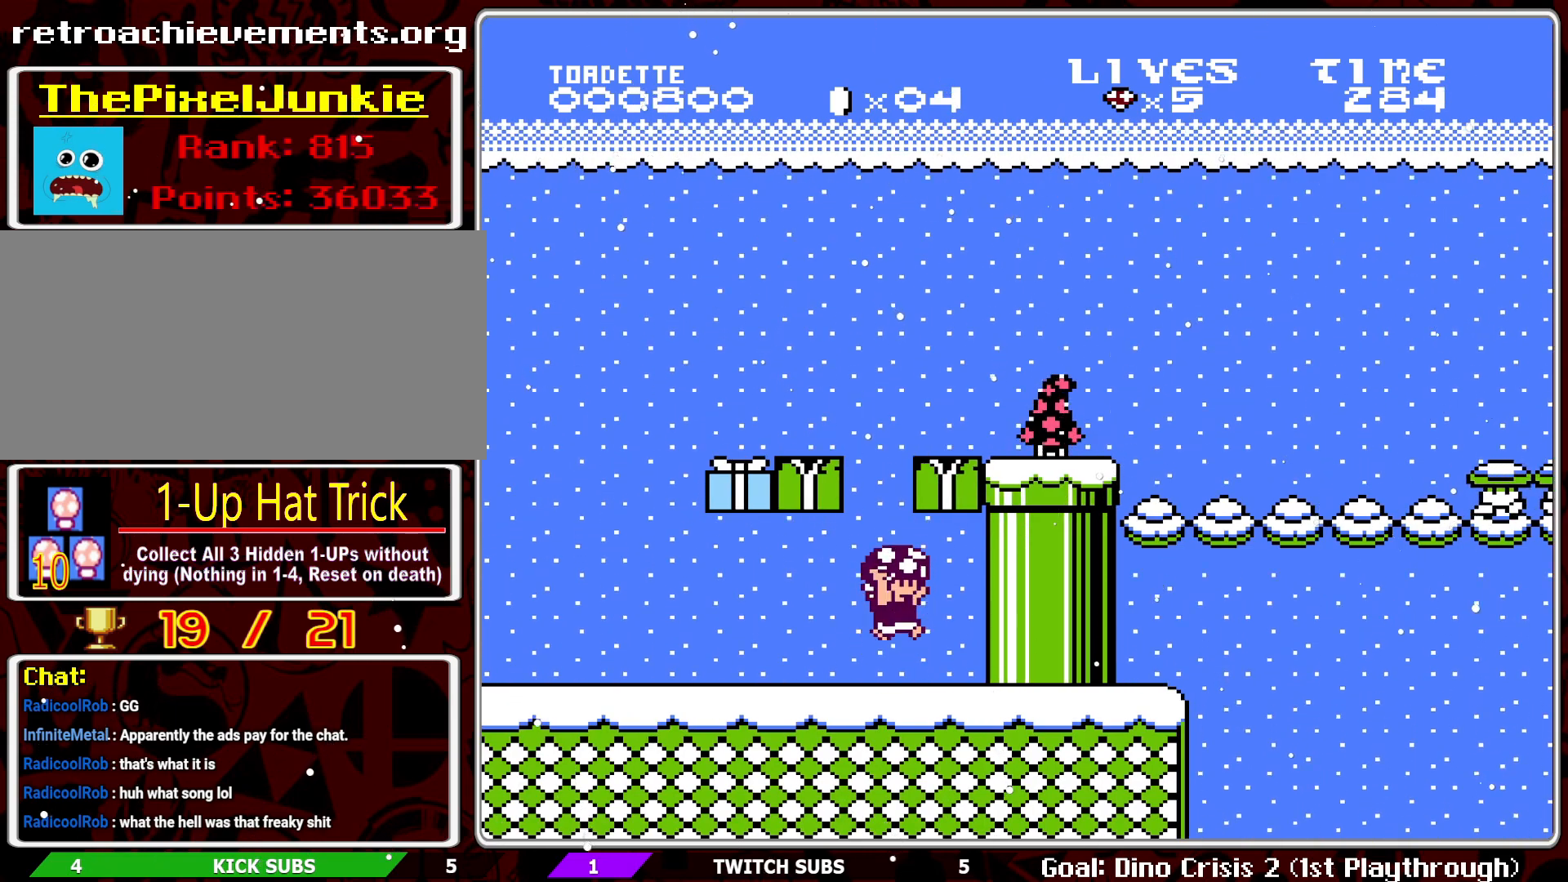
{"buttons": ["B", "DPAD_RIGHT"], "events": [[150, "DPAD_RIGHT", "down"], [400, "A", "up"]]}